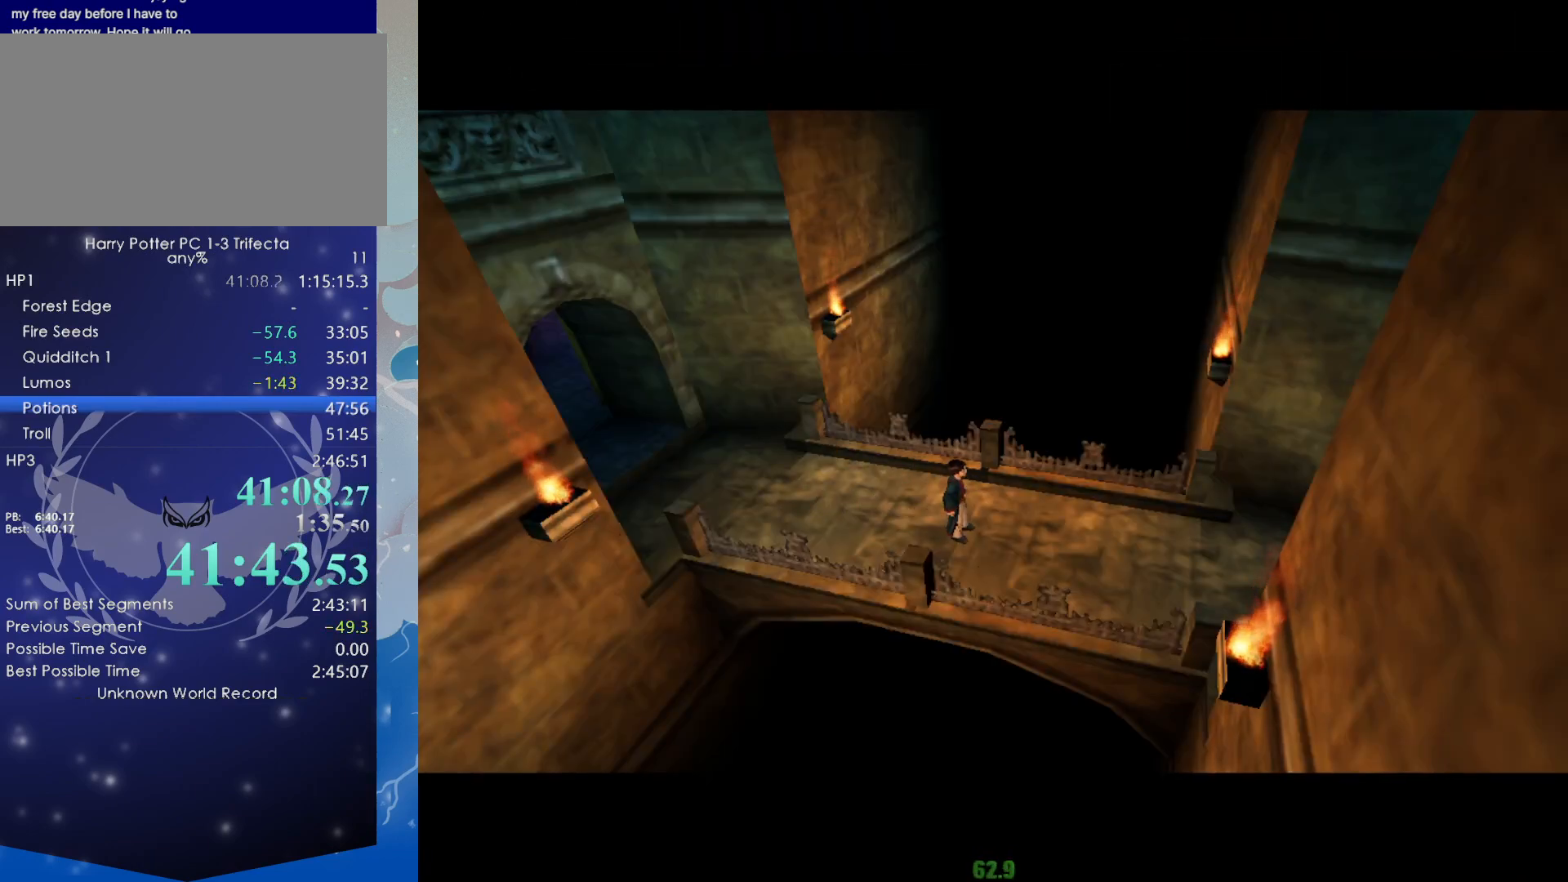
Gameplay with keyboard and mouse; each line is a JSON object with the keys and mouse buttons held at the frame after it. "events" lists presses ("down") and releases ("up") of "a", "alt", "ctrl", "d", "e", "escape", "f", "f1", "left", "q", "right", "s", "shift", "space", "super", "tab", "w", "x", "z", "mouse_left" and "mouse_right" between this image and that frame as [ms after this image, input, new state], when the widget could be followed in between. "mouse_left", "mouse_right" = the "left", "right" buttons of the "mouse" list. No other keys are recorded. Mouse movement is not recorded.
{"keys": ["s", "x"], "mouse": ["right"], "events": [[34, "mouse_right", "up"], [117, "mouse_right", "down"], [167, "mouse_right", "up"], [250, "mouse_right", "down"], [300, "mouse_right", "up"], [400, "mouse_right", "down"]]}
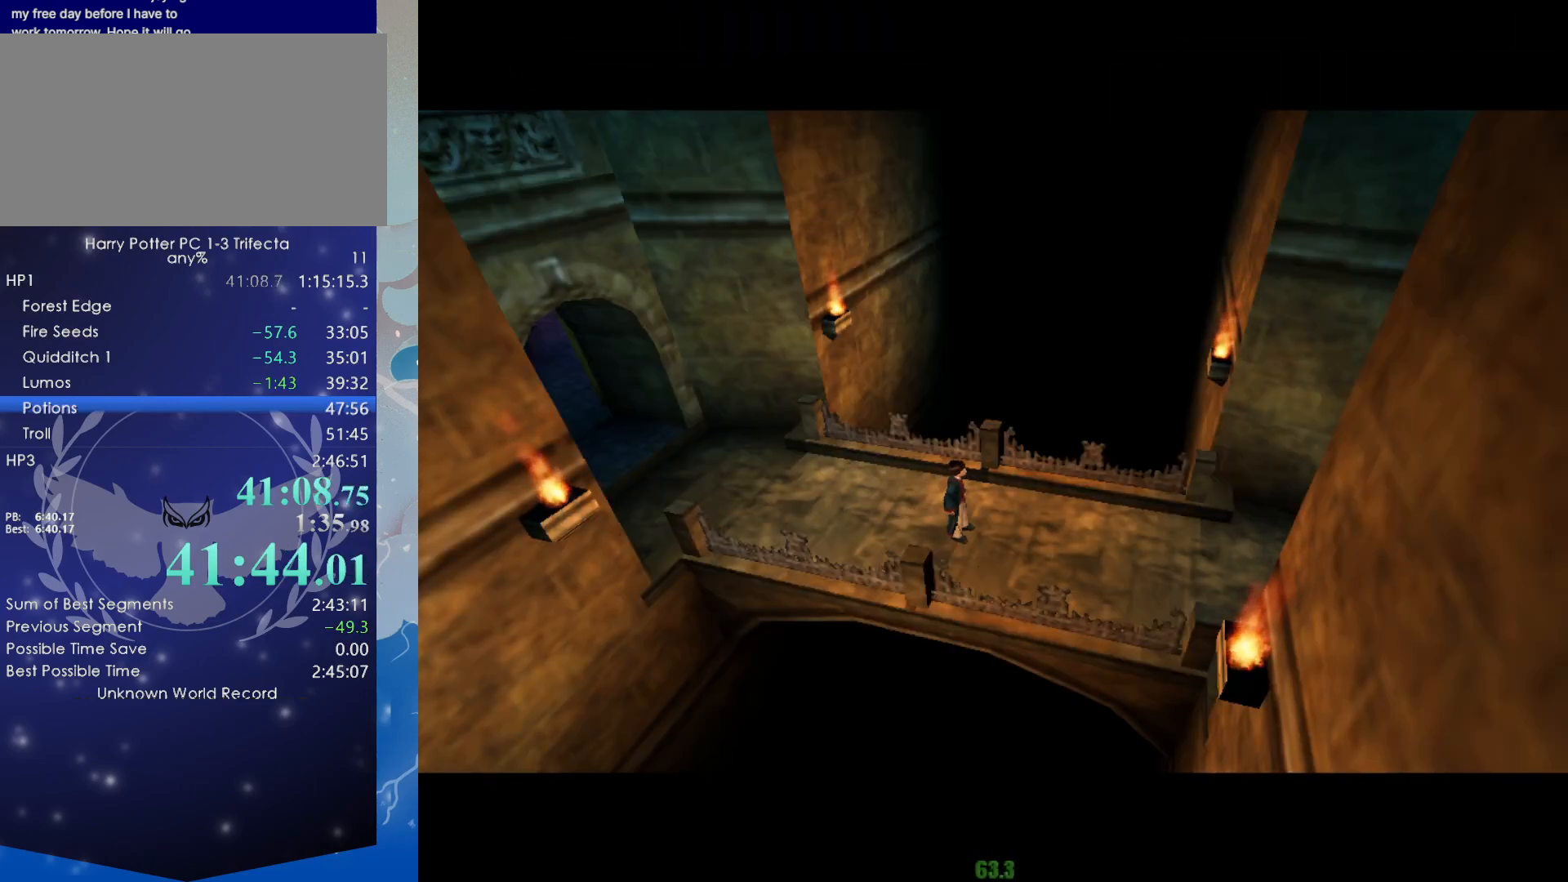
{"keys": ["s", "x"], "mouse": ["right"], "events": [[84, "mouse_right", "up"], [184, "mouse_right", "down"], [234, "mouse_right", "up"], [317, "mouse_right", "down"], [367, "mouse_right", "up"], [467, "mouse_right", "down"]]}
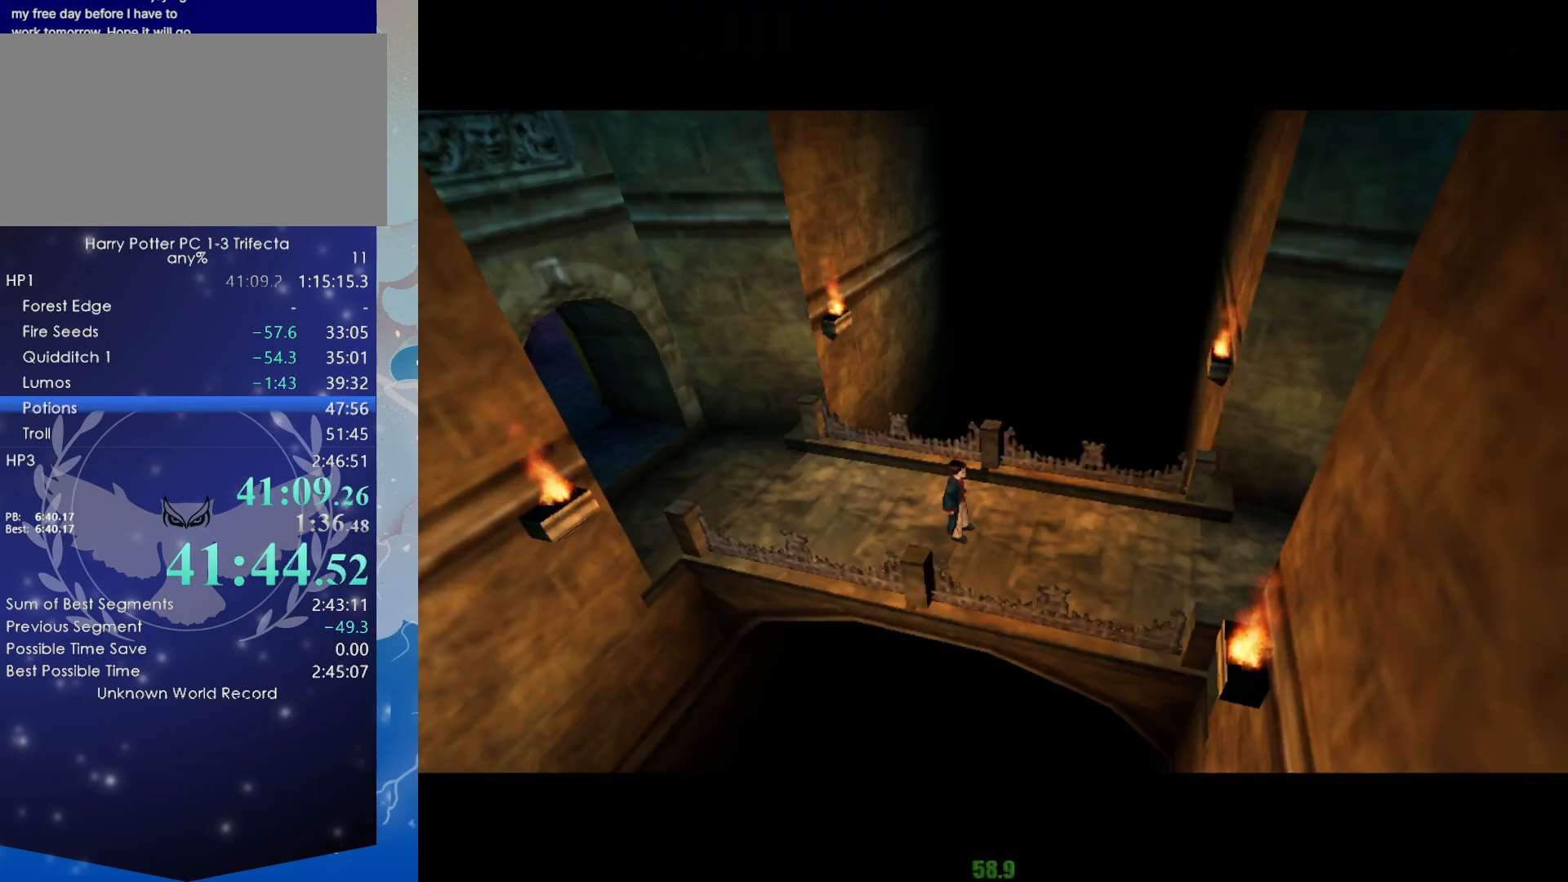
{"keys": ["s", "x"], "mouse": [], "events": [[17, "mouse_right", "up"], [50, "mouse_right", "down"], [150, "mouse_right", "up"], [234, "mouse_right", "down"], [284, "mouse_right", "up"], [384, "mouse_right", "down"], [434, "mouse_right", "up"]]}
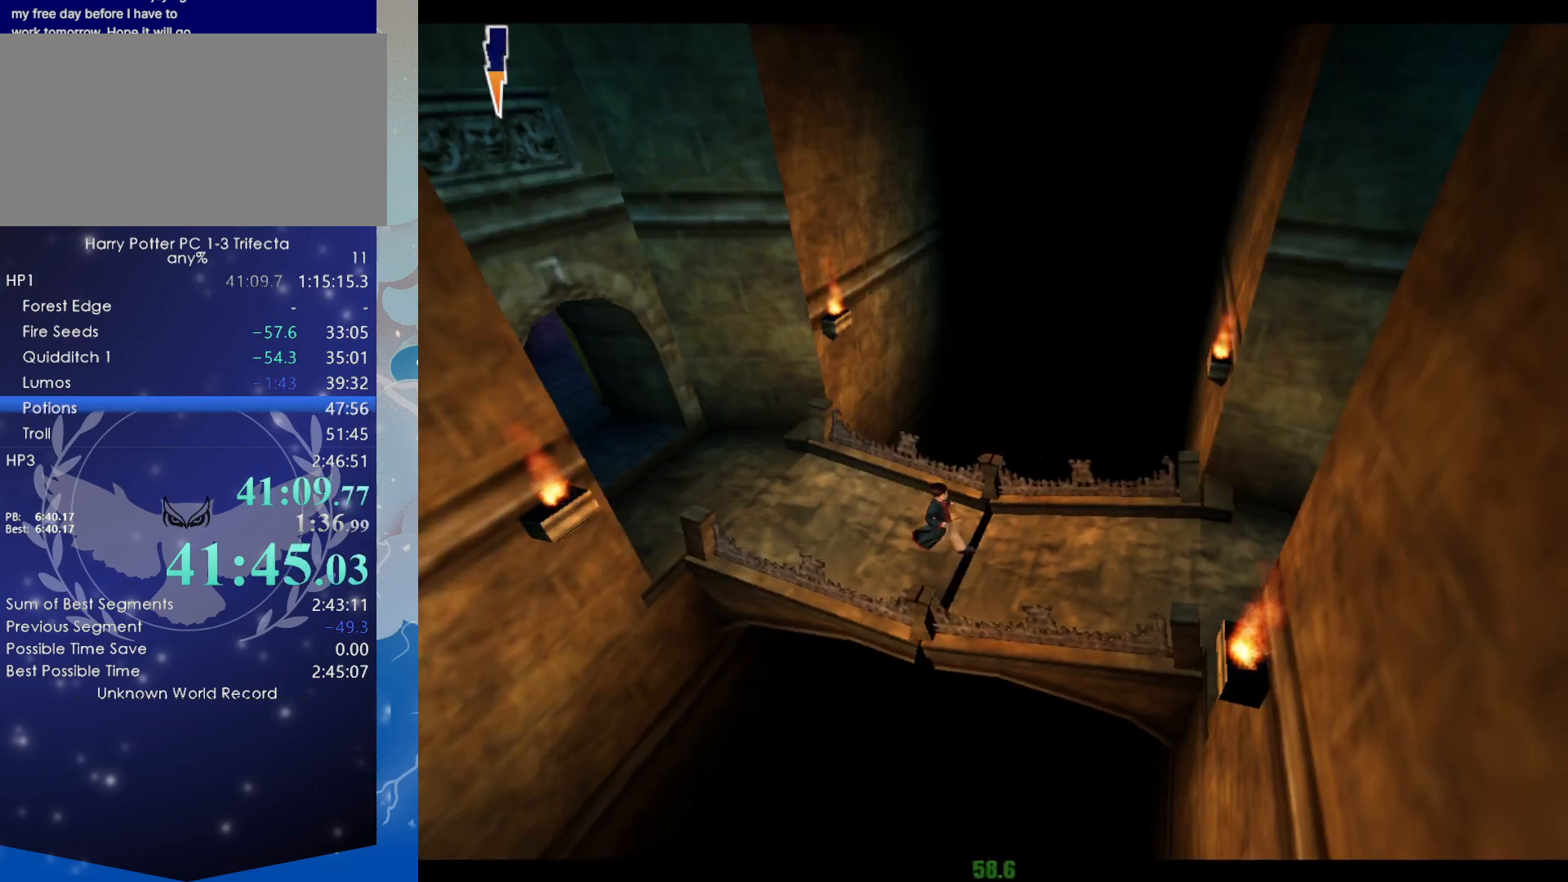
{"keys": ["s", "x"], "mouse": ["right"], "events": [[17, "mouse_right", "down"], [67, "mouse_right", "up"], [167, "mouse_right", "down"], [267, "mouse_right", "up"], [300, "mouse_right", "down"], [400, "mouse_right", "up"], [500, "mouse_right", "down"]]}
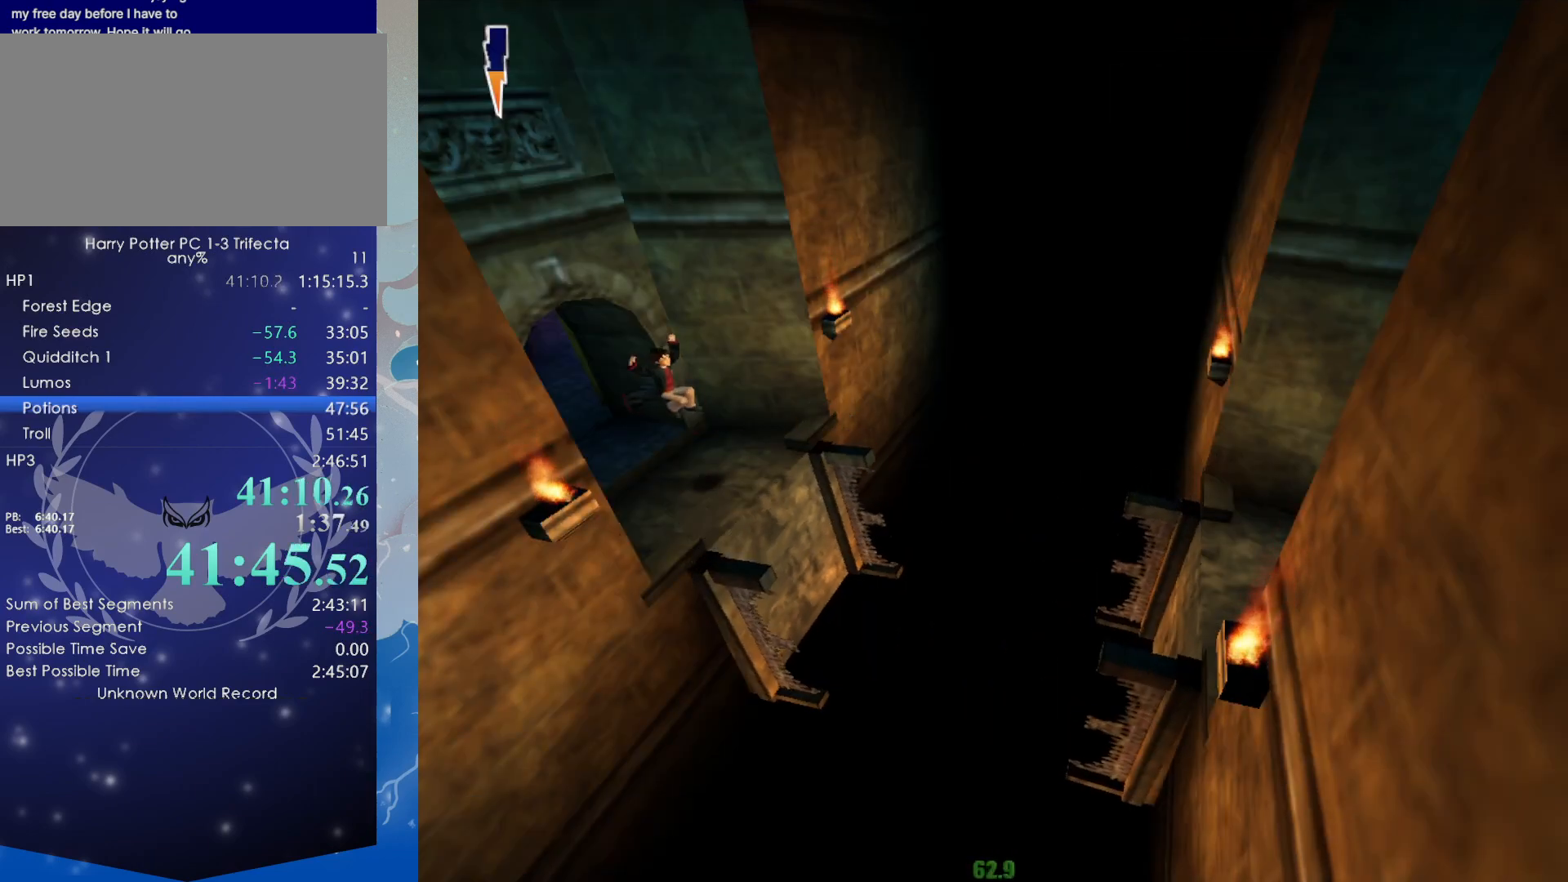
{"keys": [], "mouse": [], "events": [[84, "mouse_right", "up"], [467, "s", "up"], [467, "x", "up"]]}
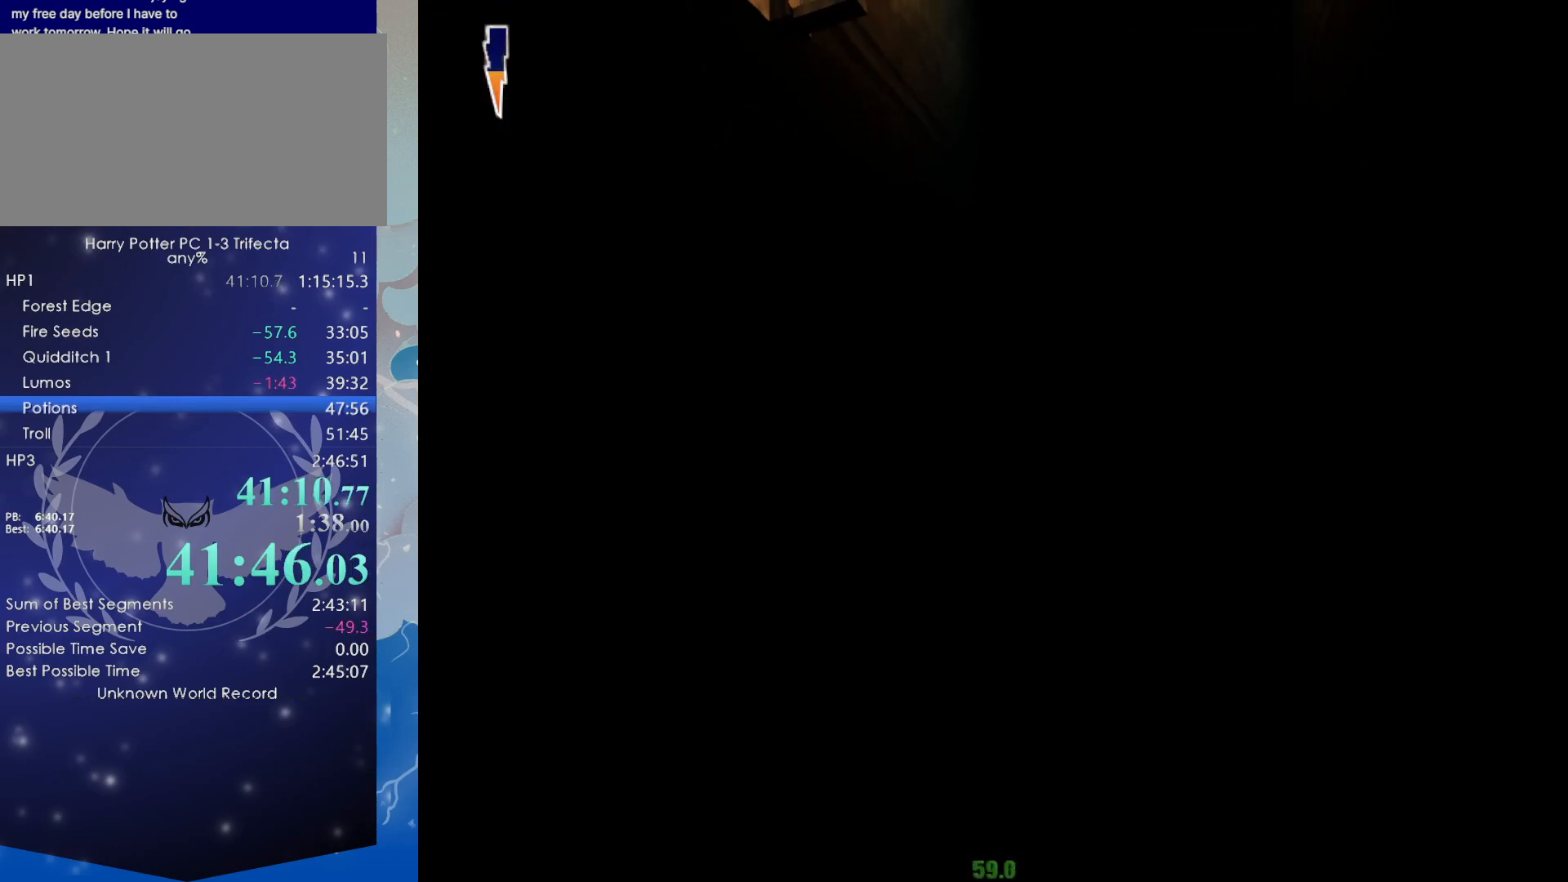
{"keys": ["shift", "w"], "mouse": [], "events": [[150, "shift", "down"], [150, "w", "down"]]}
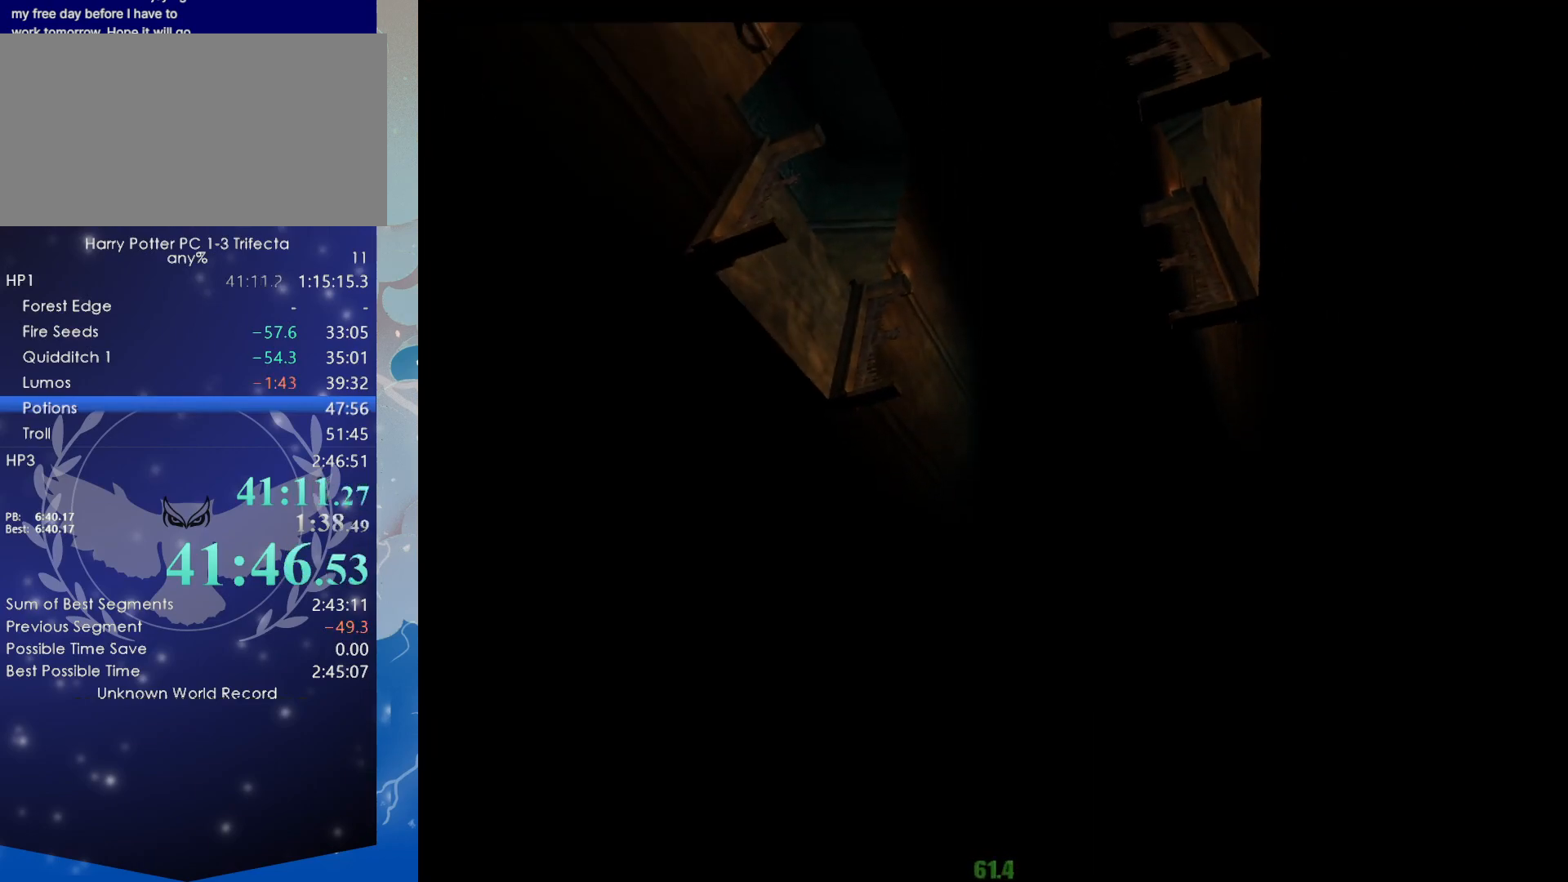
{"keys": ["shift", "w"], "mouse": [], "events": []}
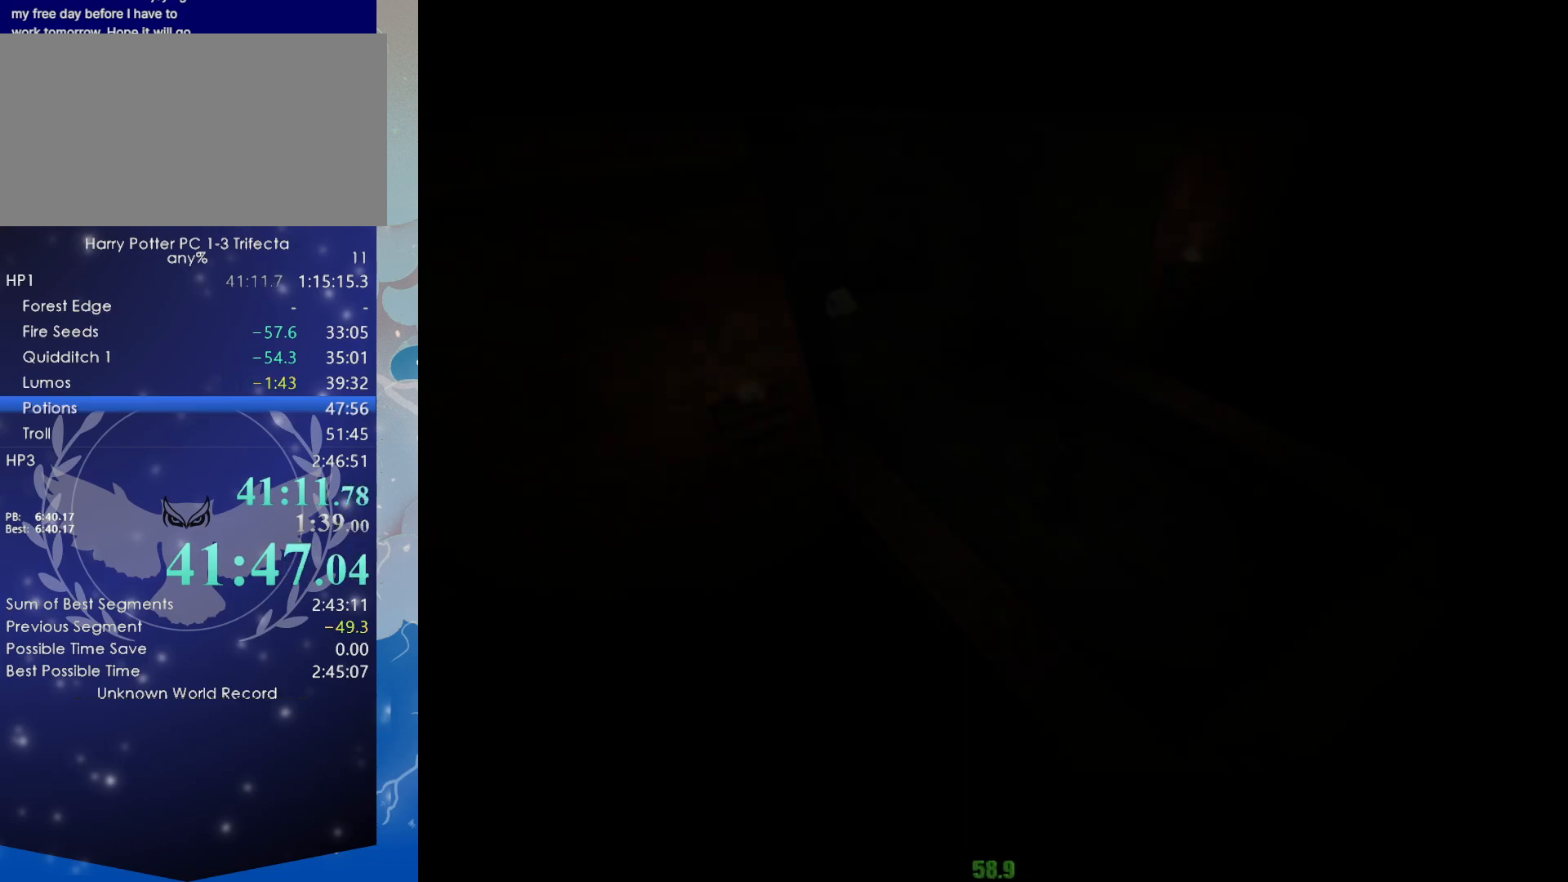
{"keys": ["shift", "w"], "mouse": [], "events": []}
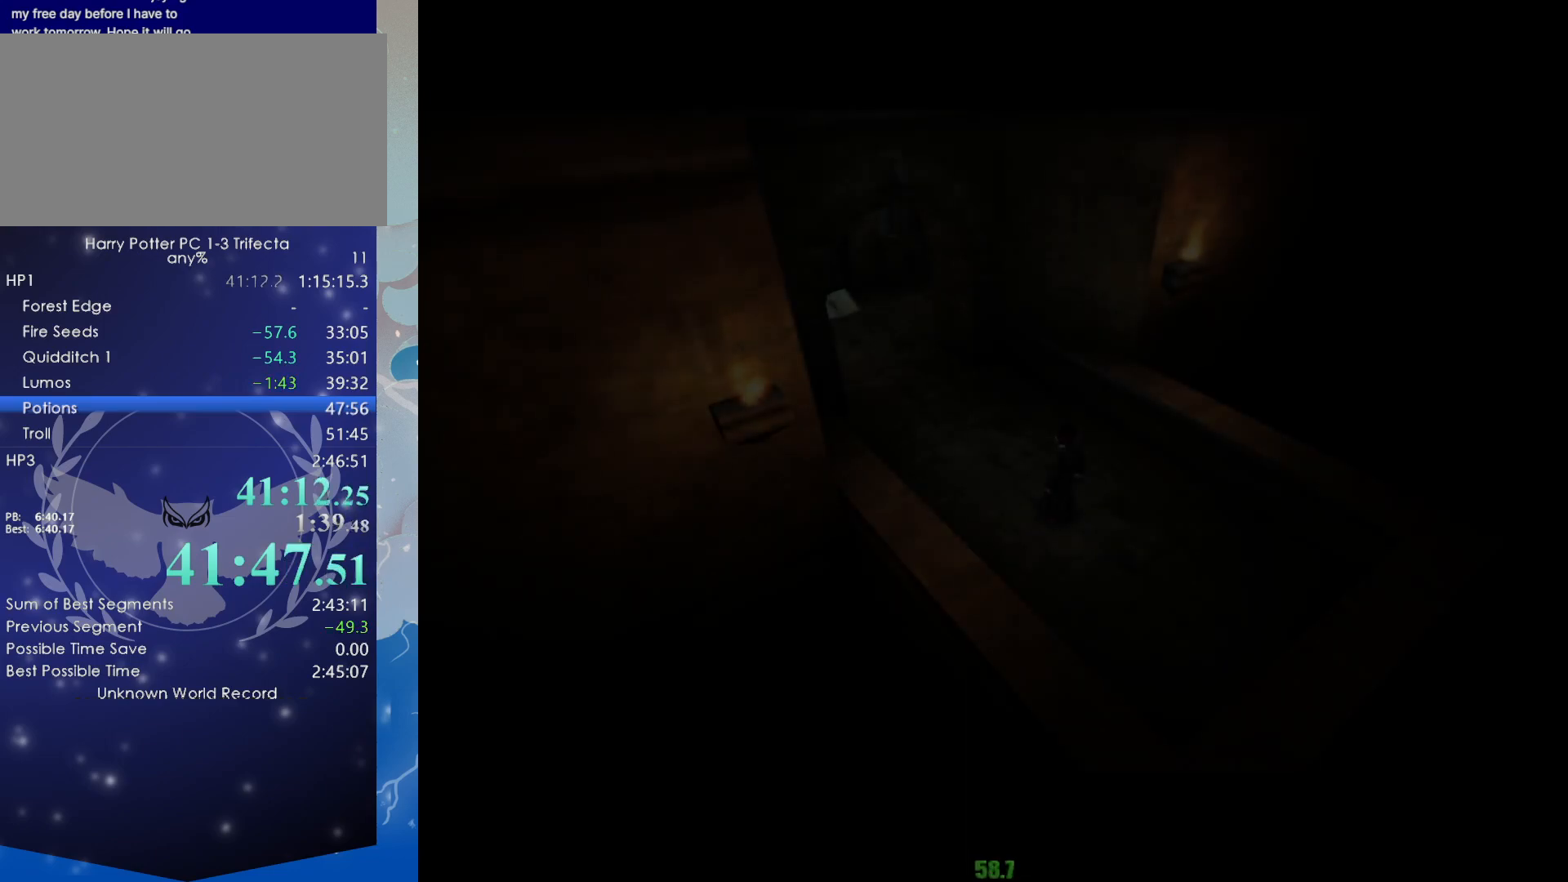
{"keys": ["shift", "w"], "mouse": [], "events": []}
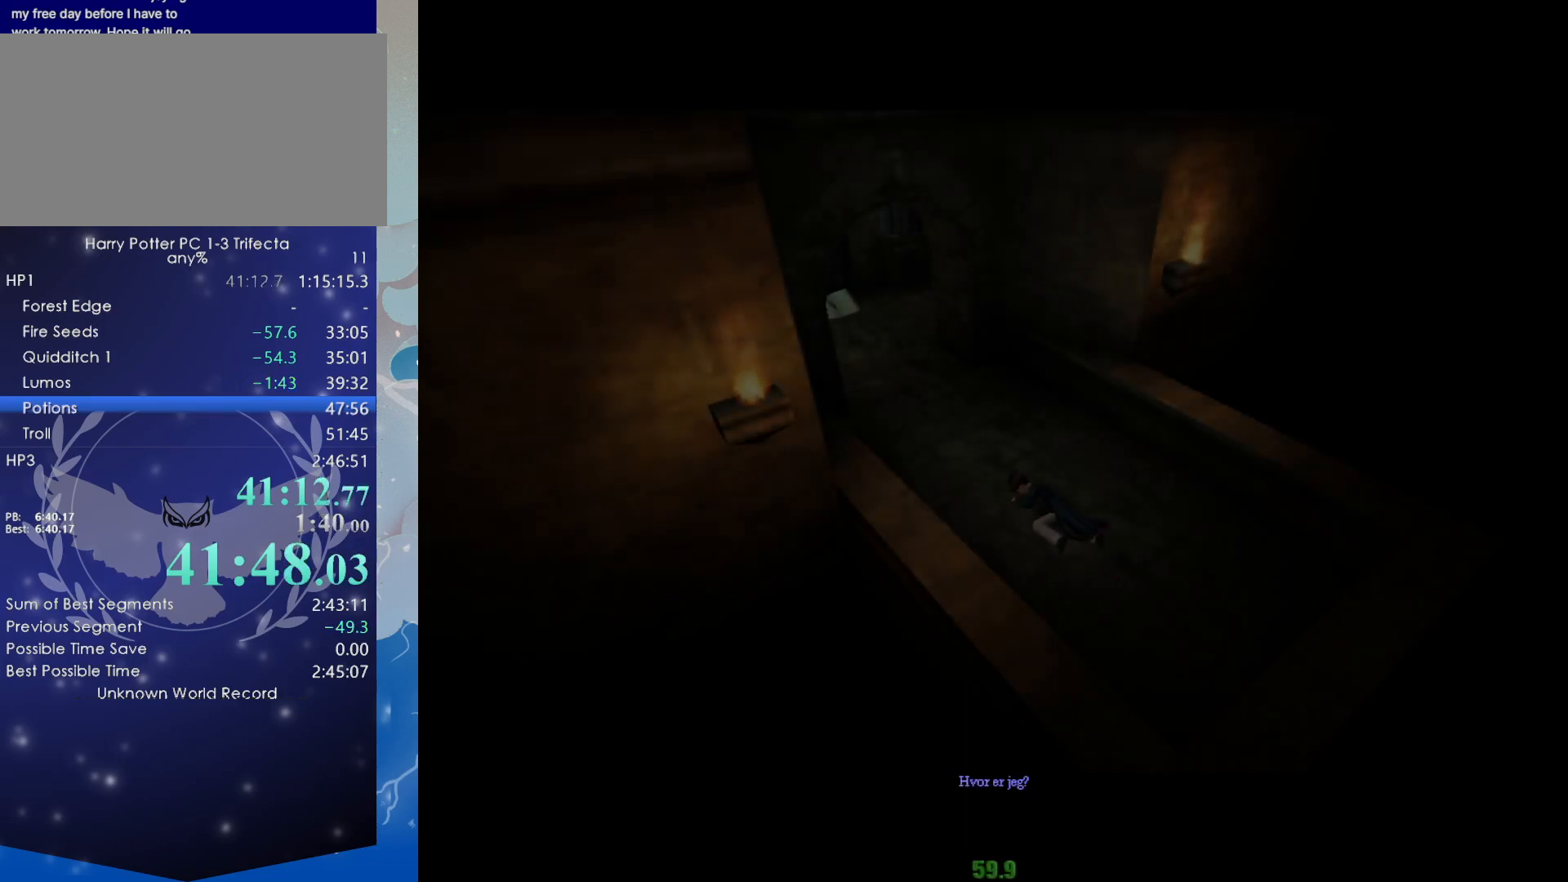
{"keys": ["shift", "w"], "mouse": [], "events": []}
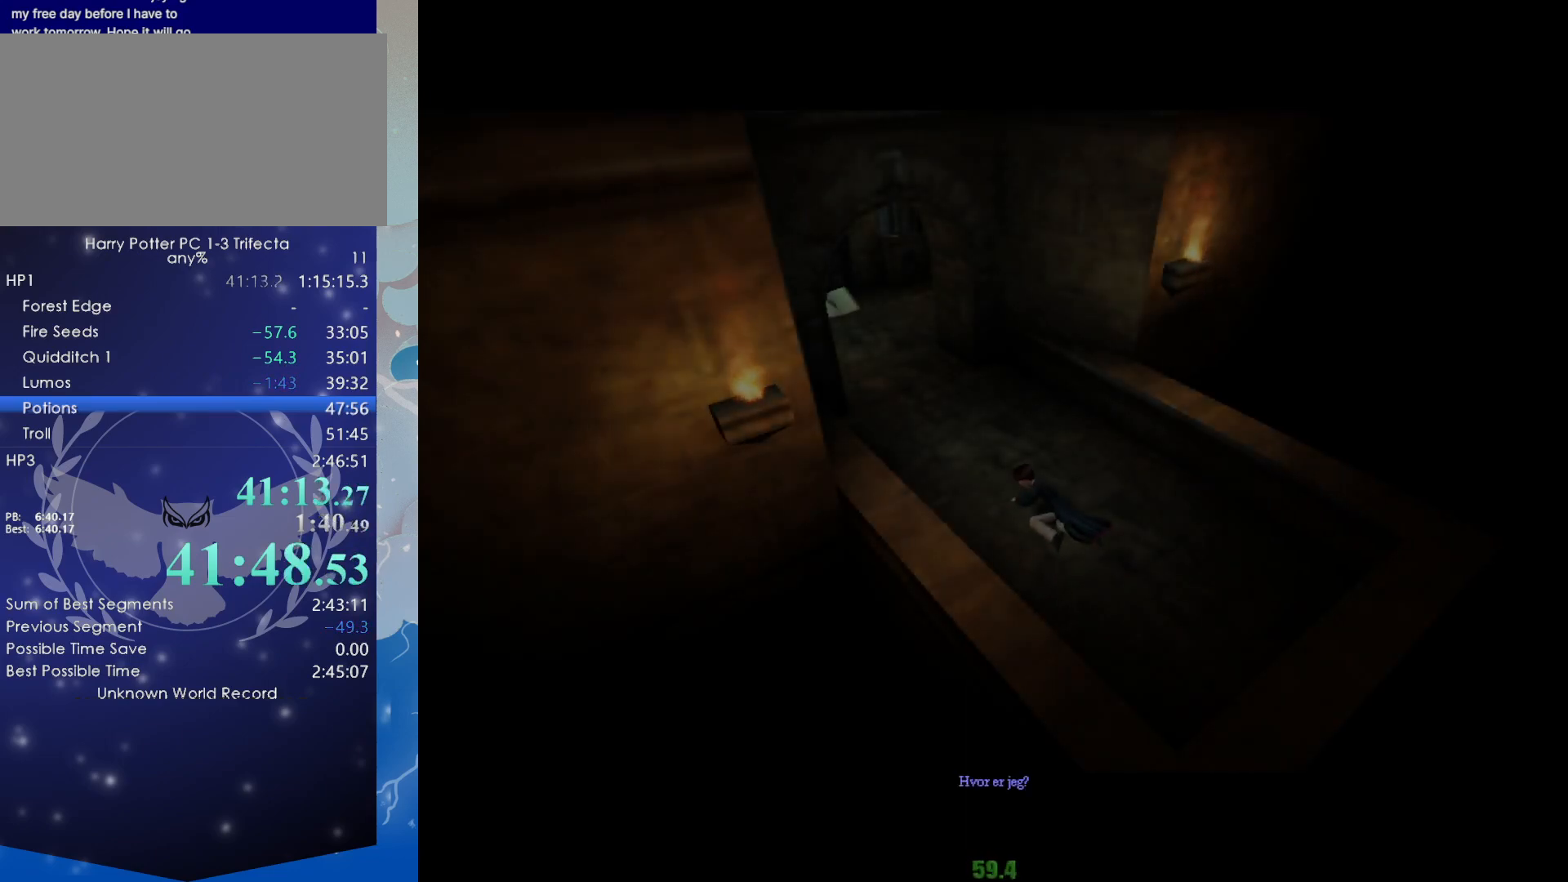
{"keys": ["shift", "w"], "mouse": [], "events": []}
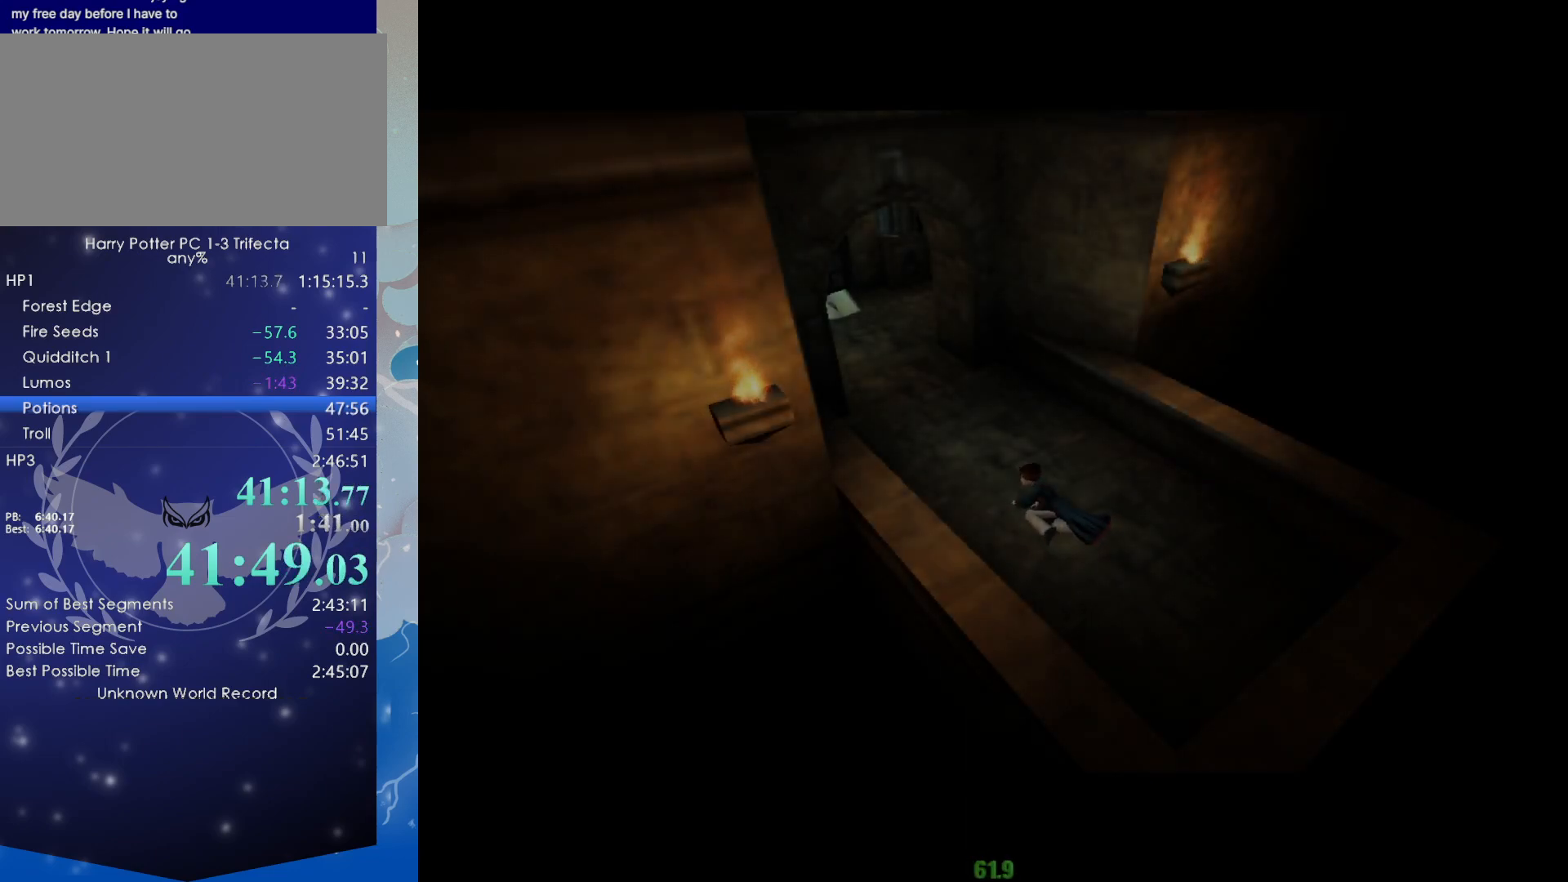
{"keys": ["shift", "w"], "mouse": [], "events": []}
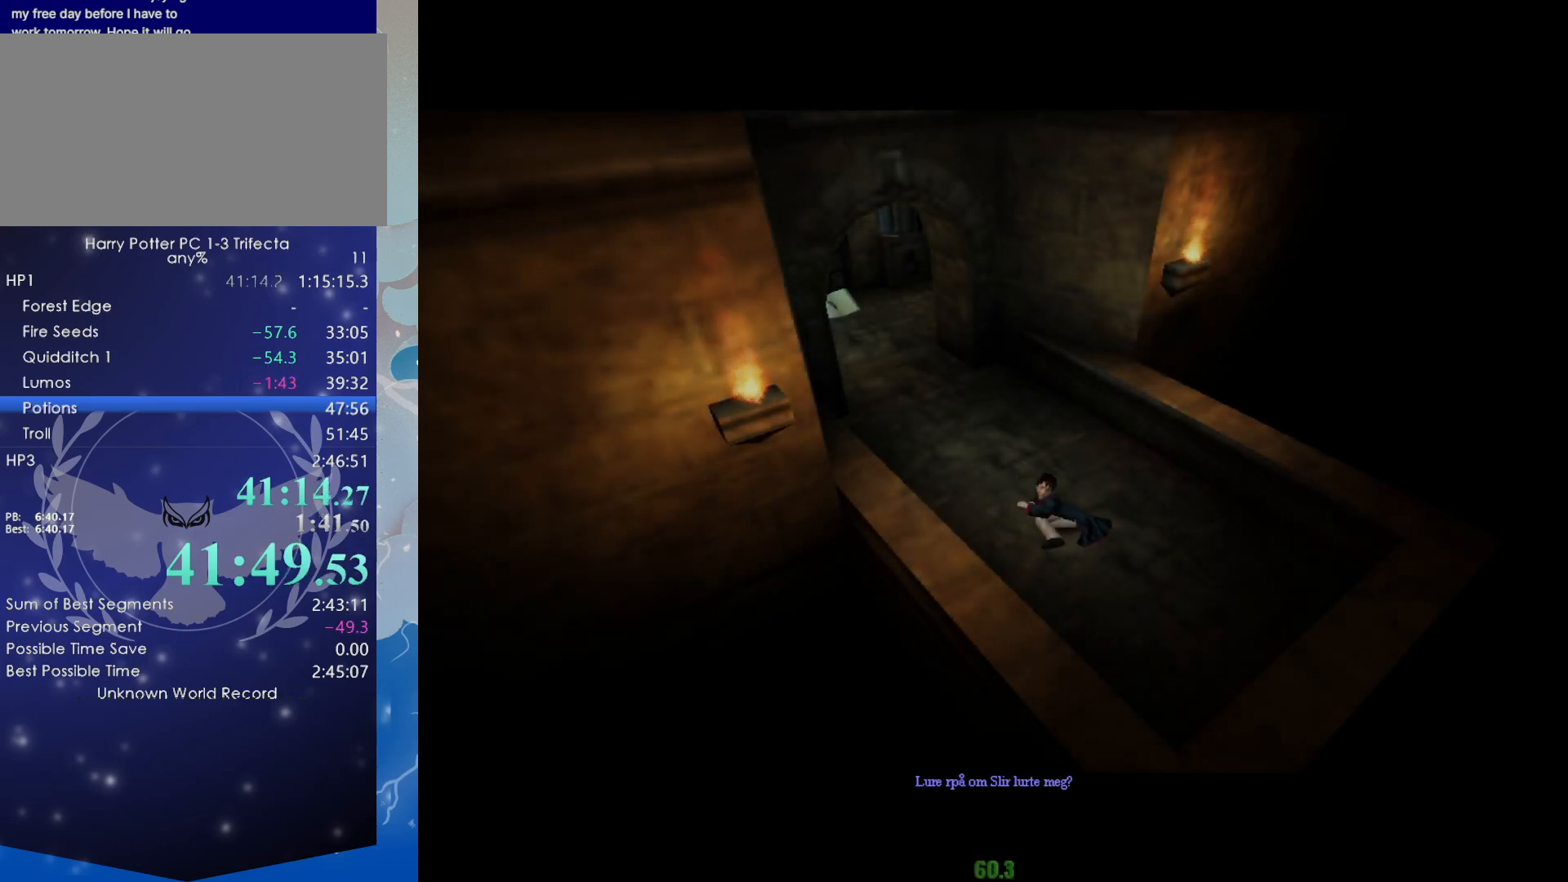
{"keys": ["shift", "w"], "mouse": [], "events": []}
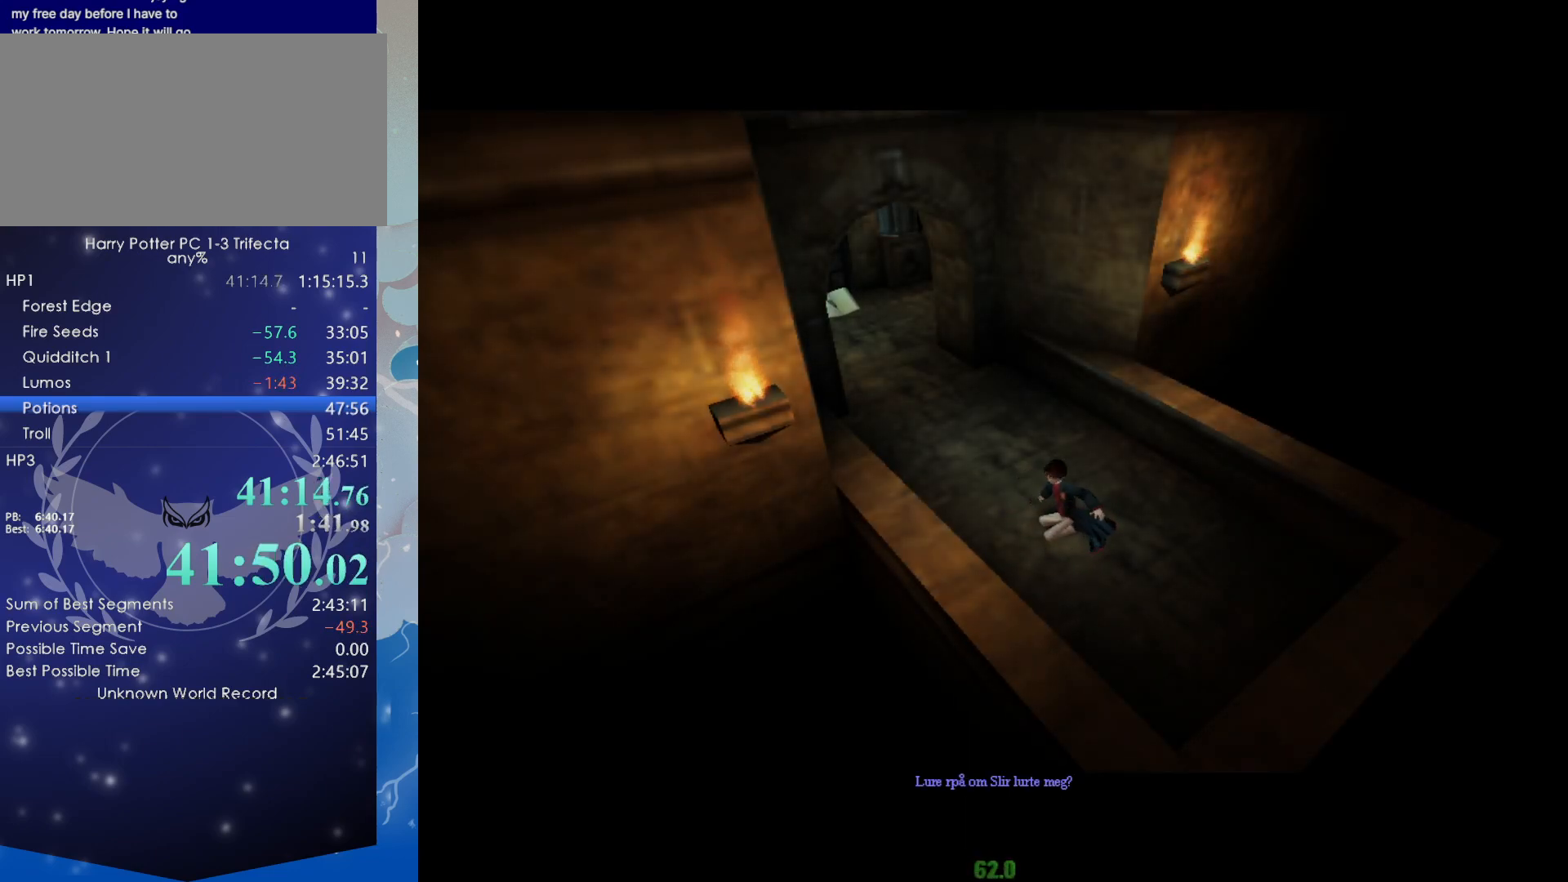
{"keys": ["shift", "w"], "mouse": [], "events": []}
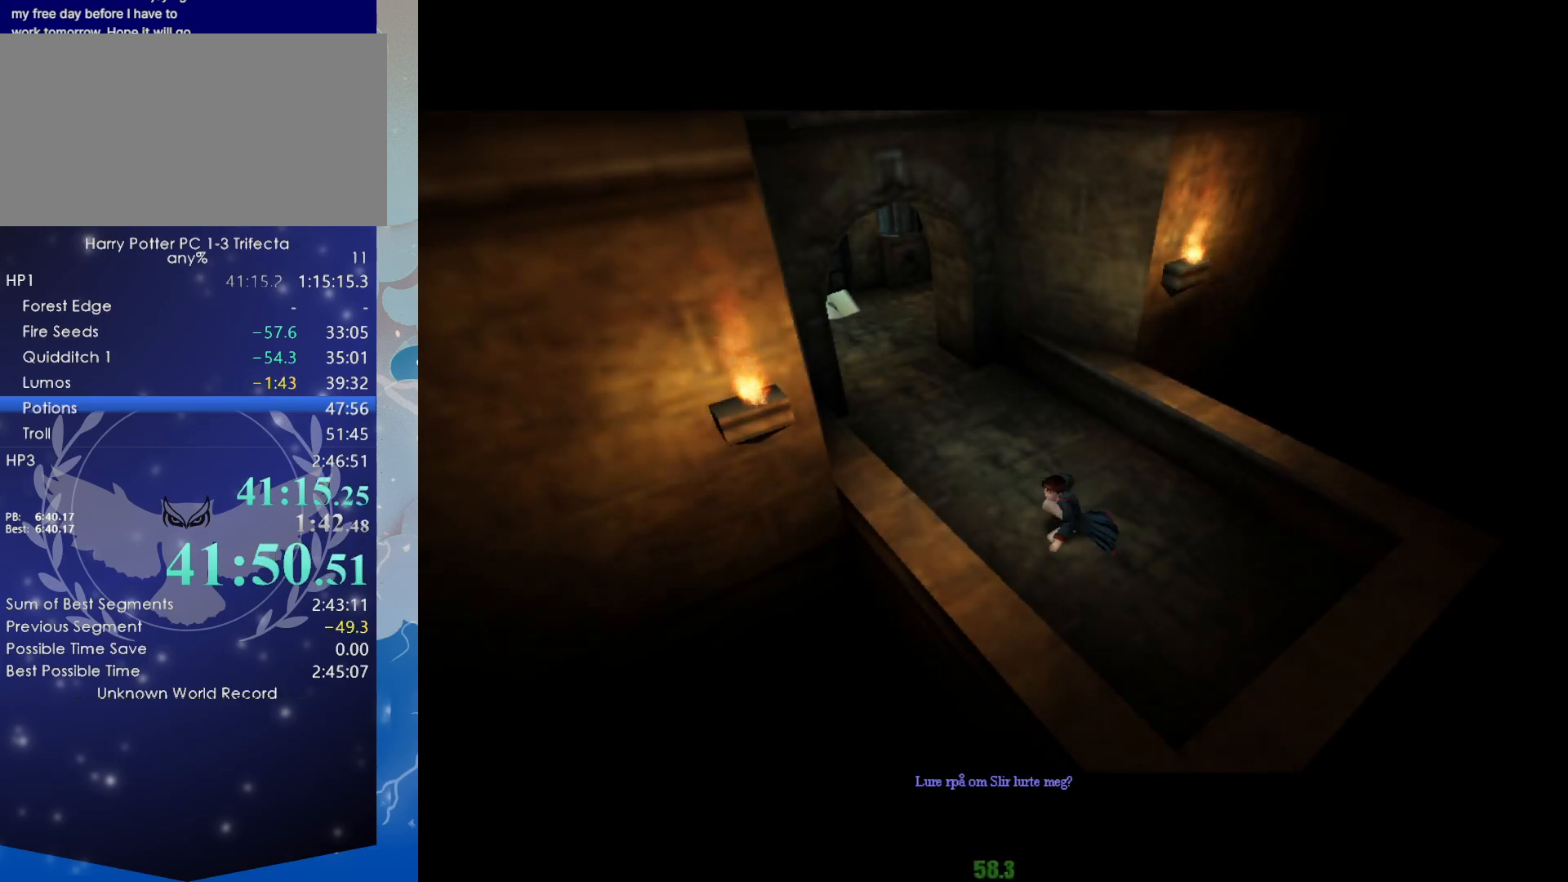
{"keys": ["shift", "w"], "mouse": [], "events": []}
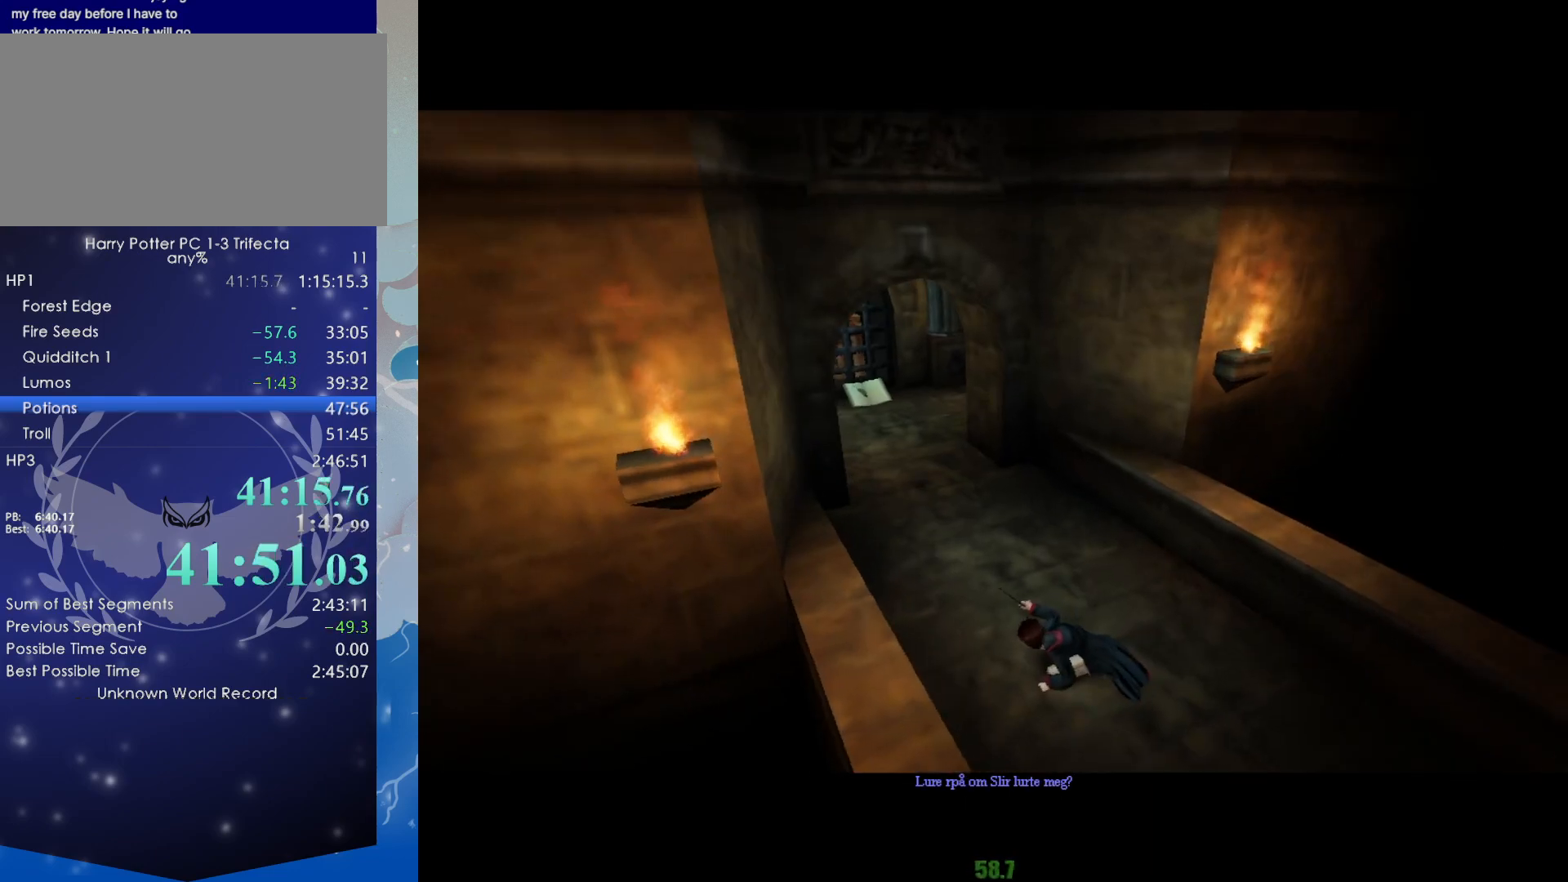
{"keys": ["shift", "w"], "mouse": [], "events": []}
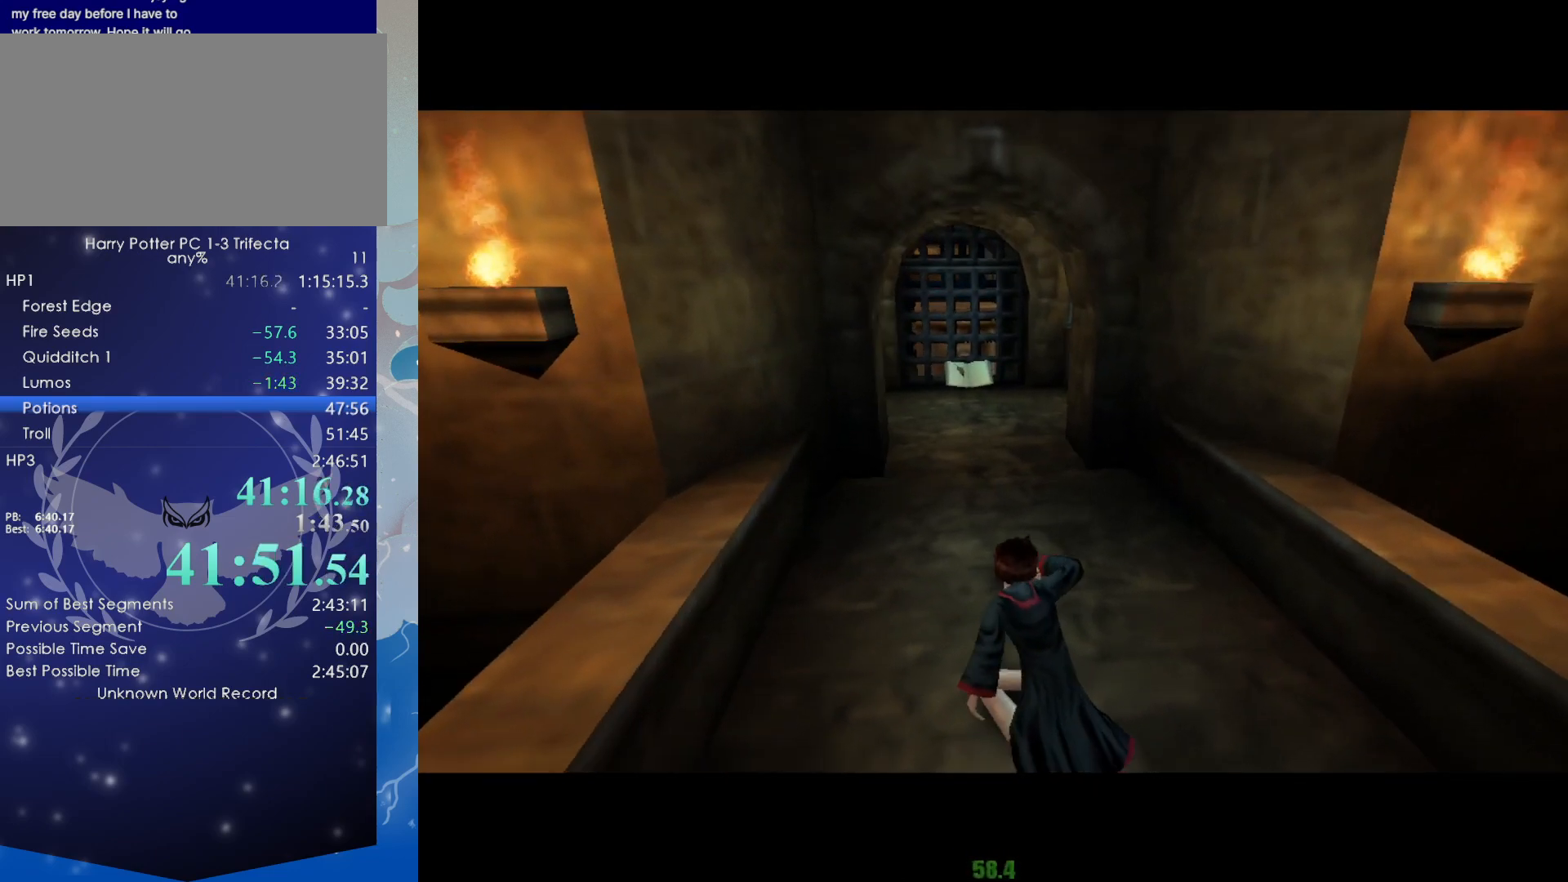
{"keys": ["shift", "w"], "mouse": [], "events": []}
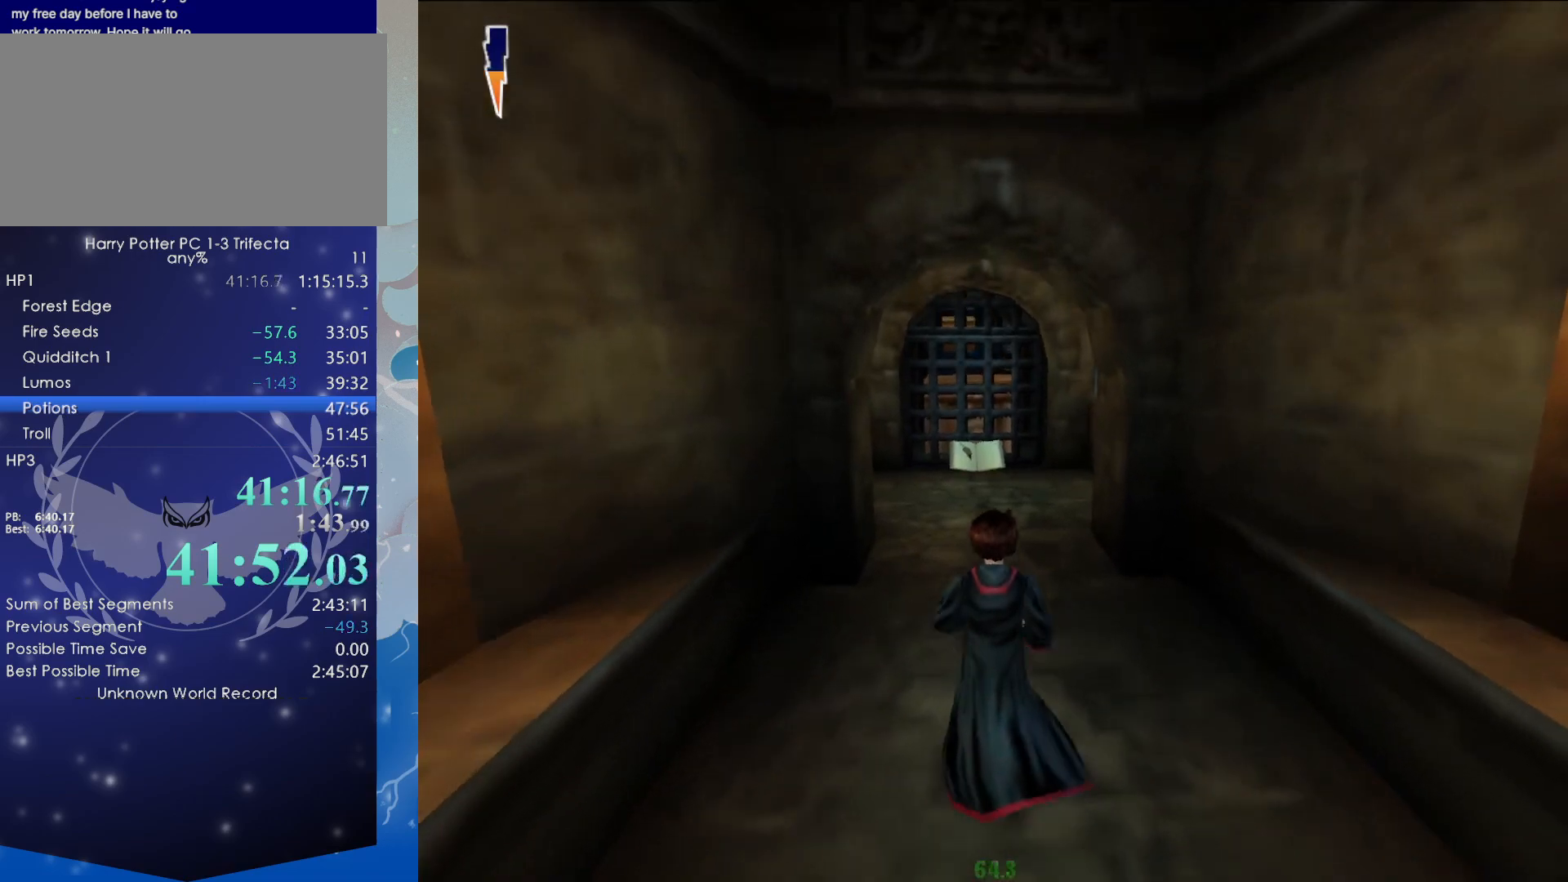
{"keys": ["shift", "w"], "mouse": [], "events": []}
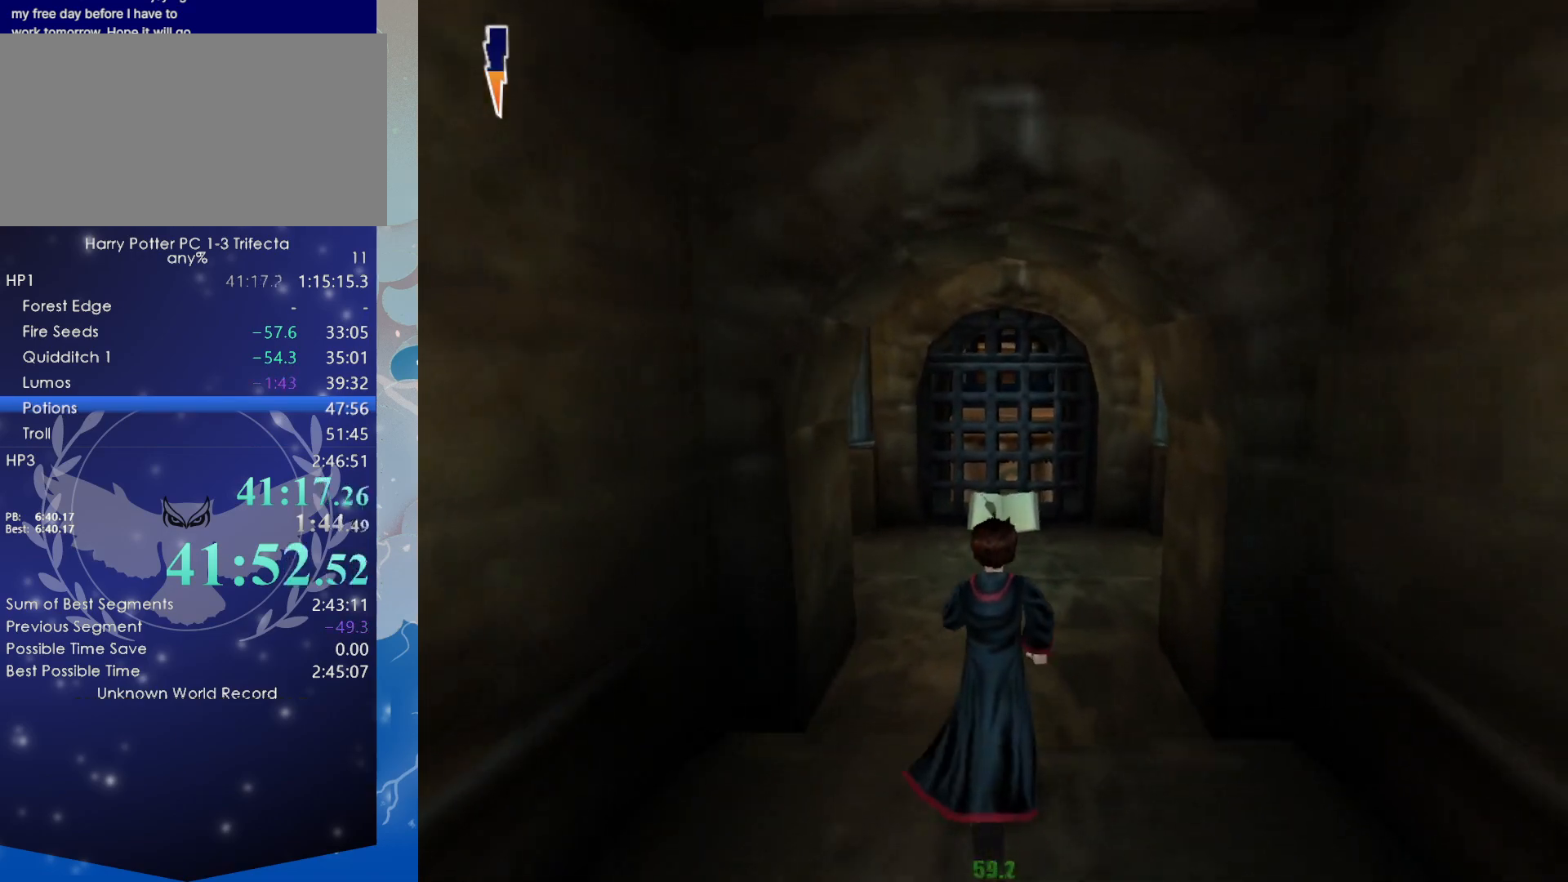
{"keys": ["shift", "w"], "mouse": [], "events": []}
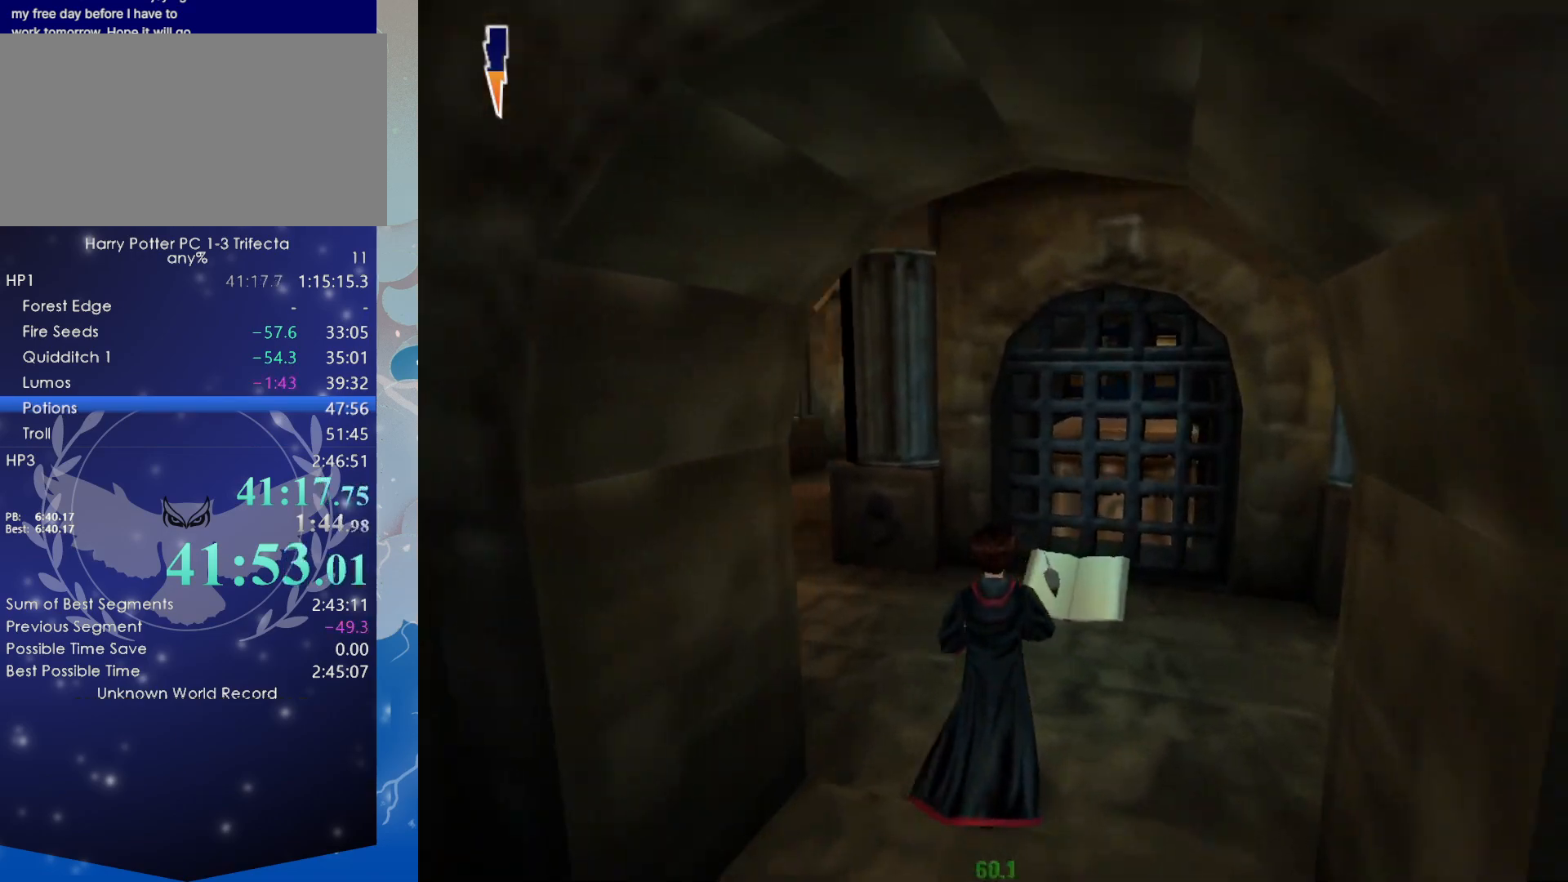
{"keys": ["shift", "w"], "mouse": [], "events": []}
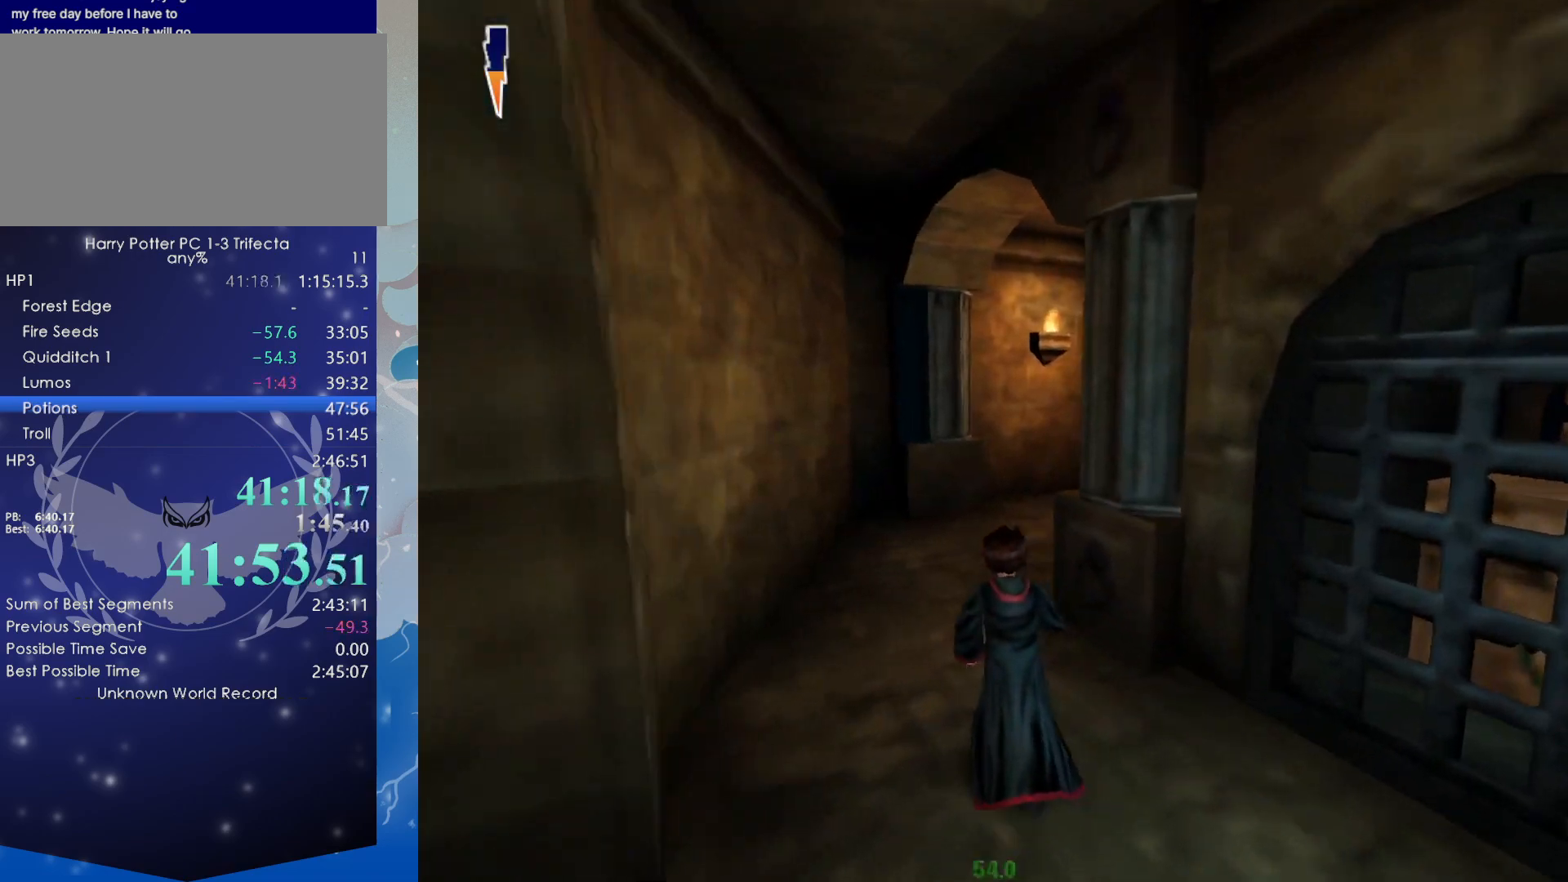
{"keys": ["shift", "w"], "mouse": [], "events": []}
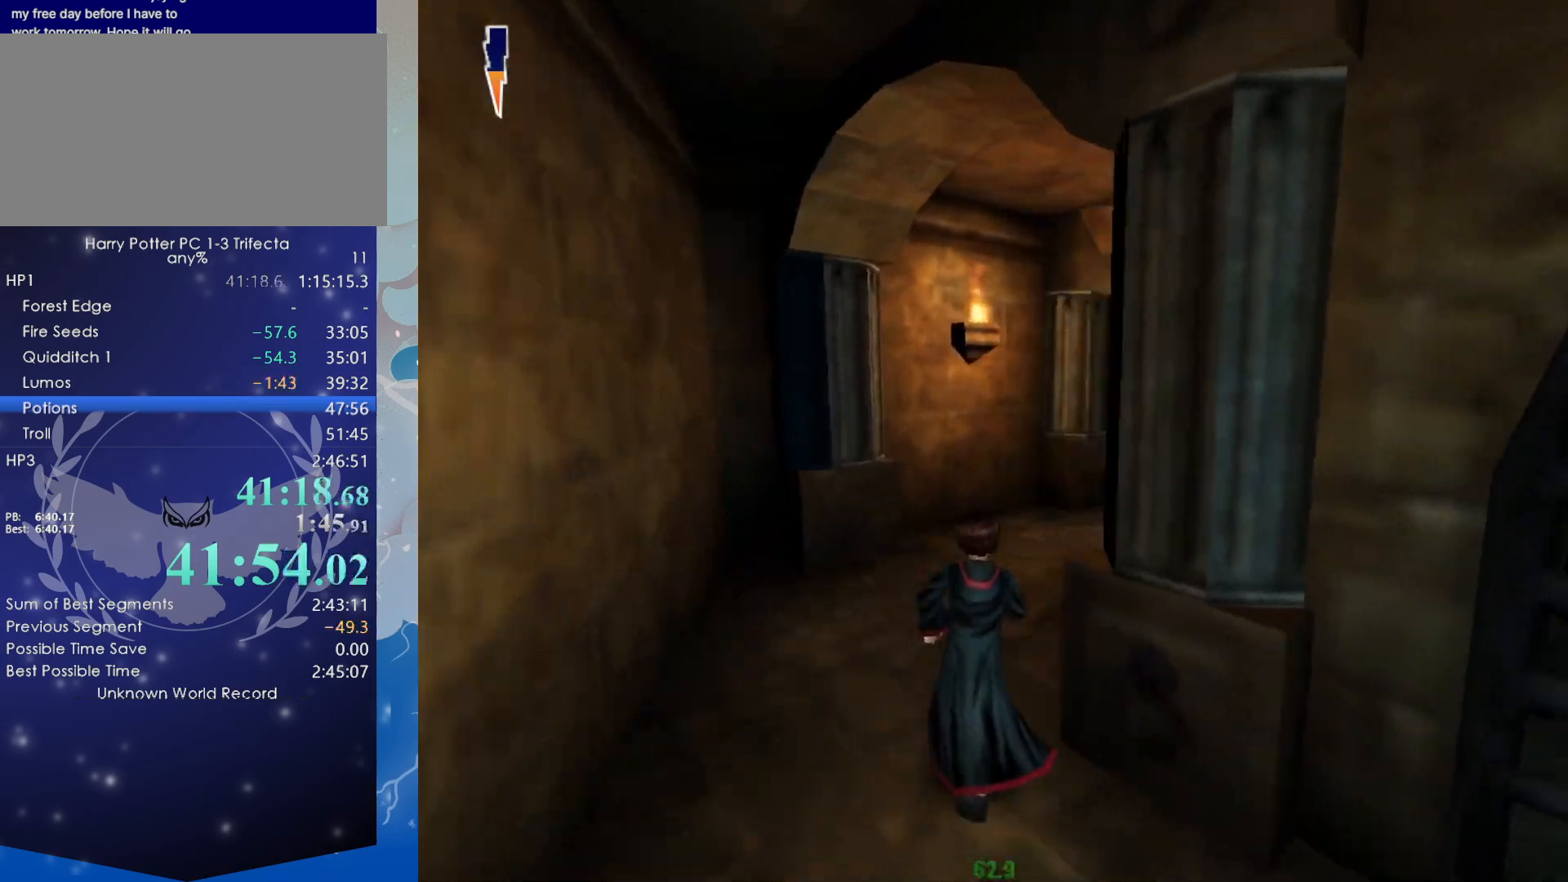
{"keys": ["shift", "w"], "mouse": [], "events": []}
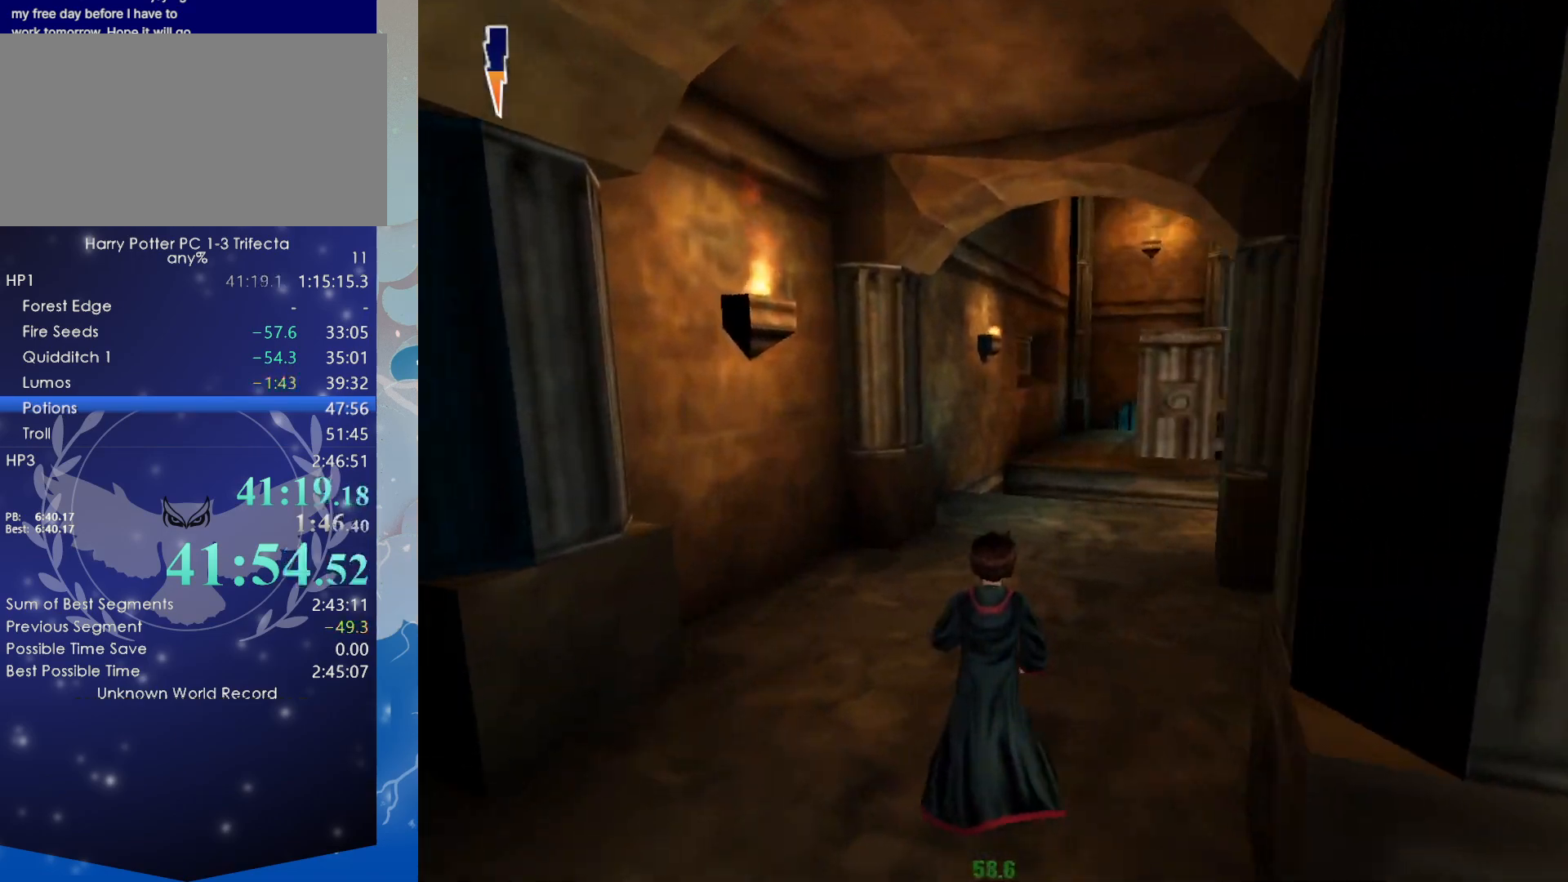
{"keys": ["shift", "w"], "mouse": [], "events": []}
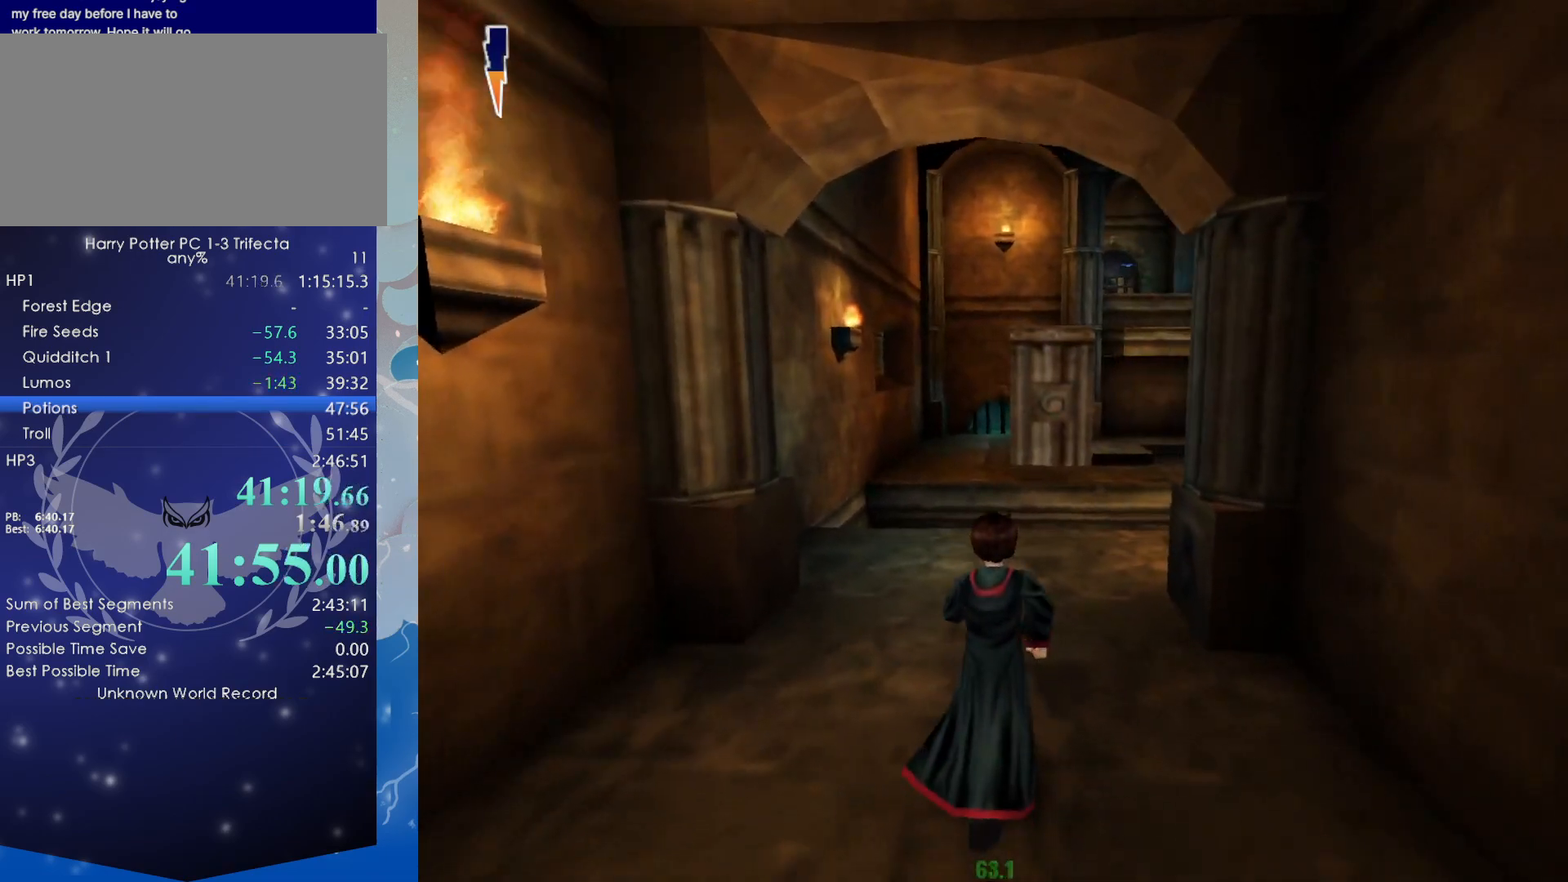
{"keys": ["shift", "w"], "mouse": [], "events": []}
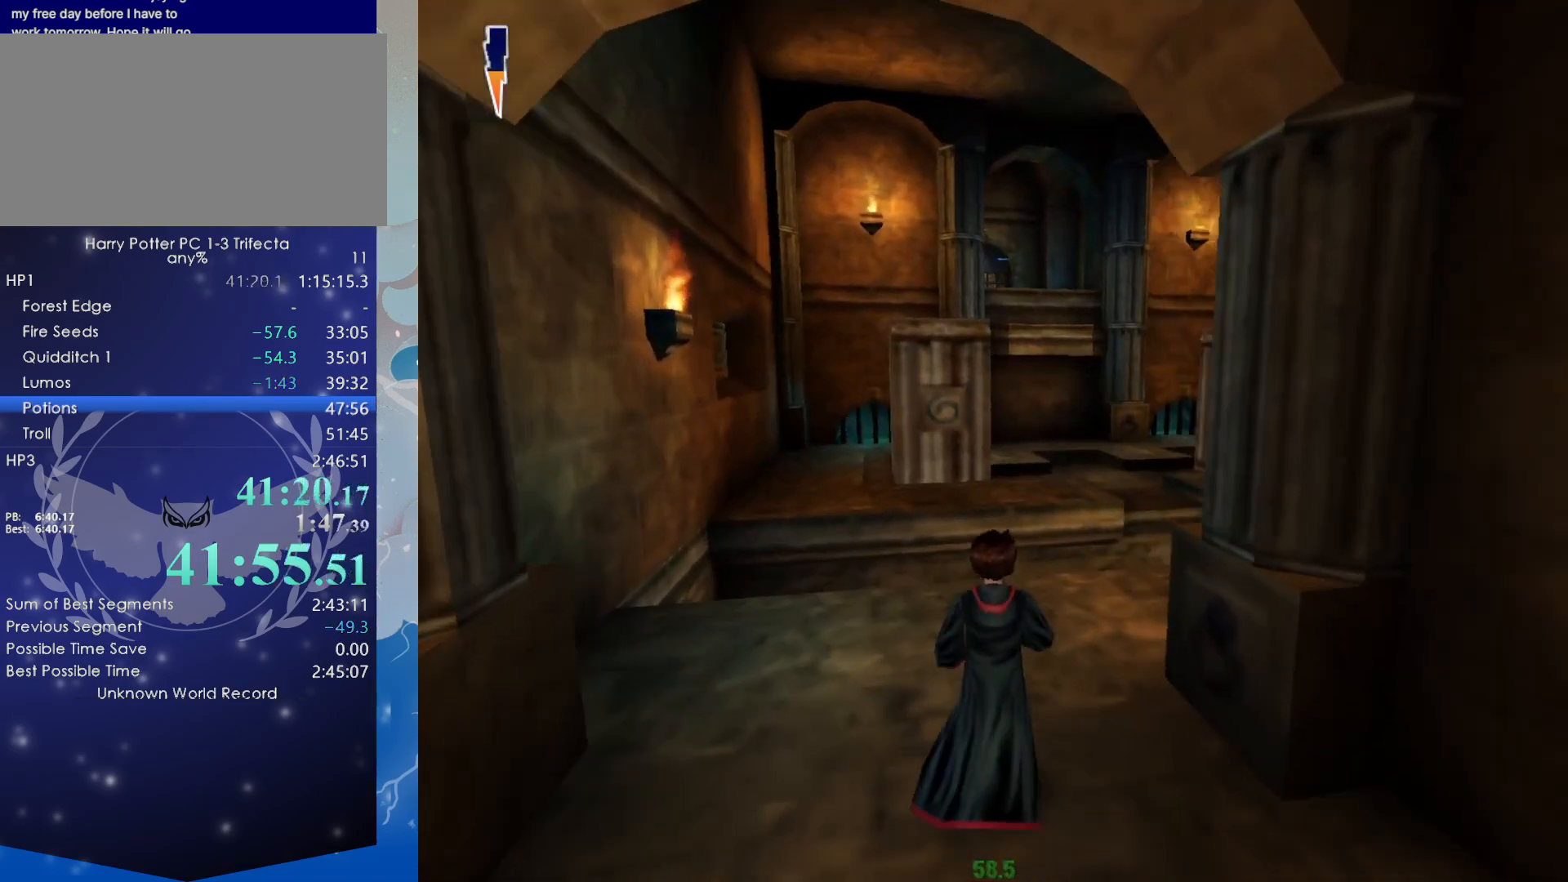
{"keys": ["shift", "w"], "mouse": [], "events": []}
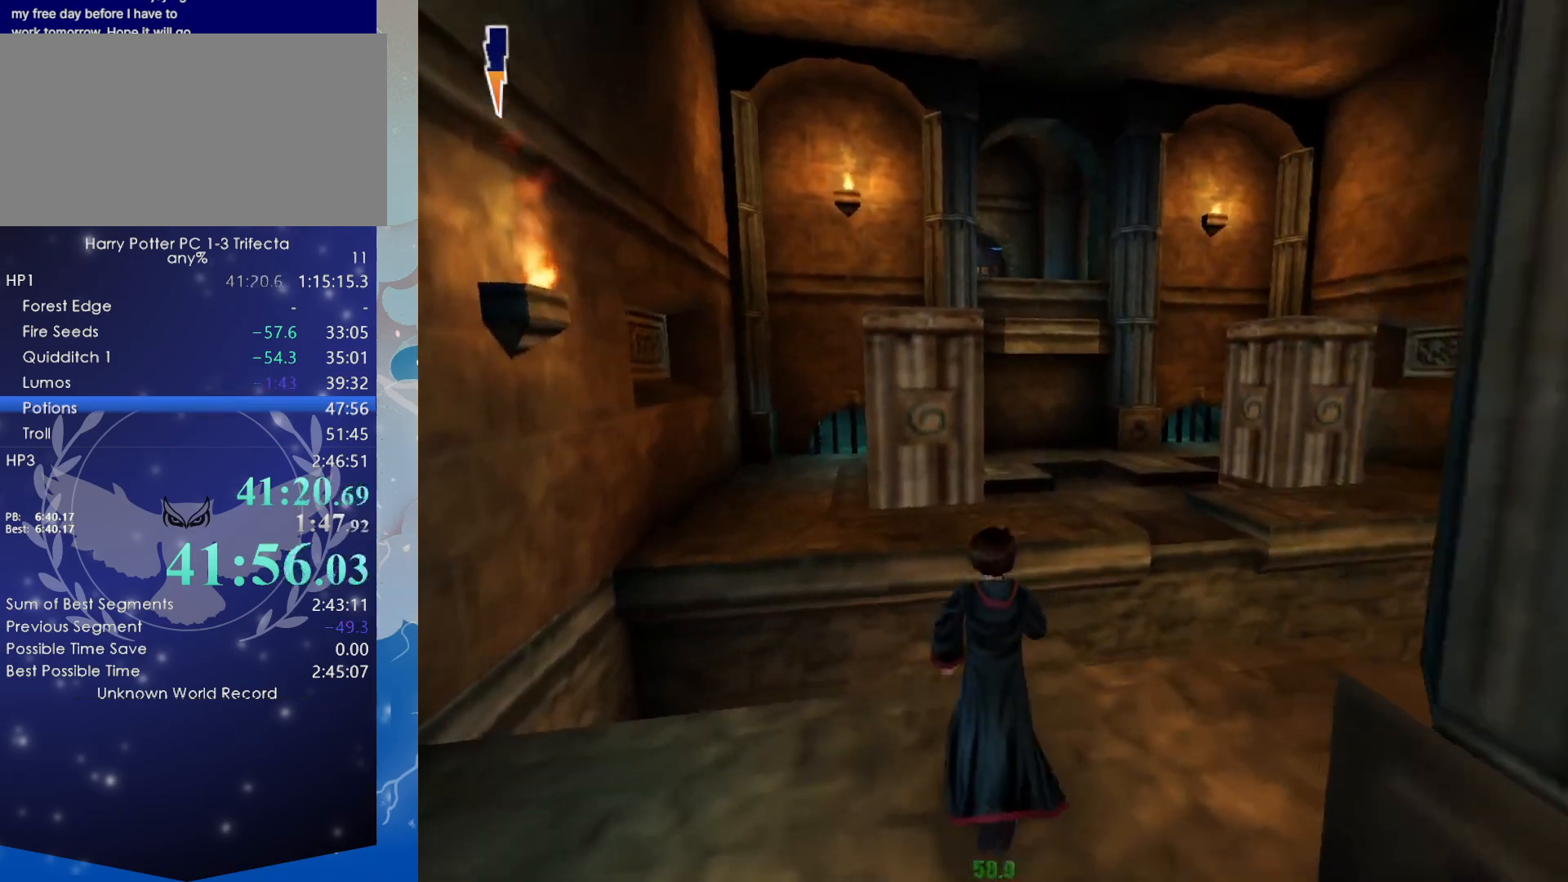
{"keys": [], "mouse": [], "events": [[34, "mouse_right", "down"], [234, "mouse_right", "up"], [317, "d", "down"], [367, "w", "up"], [417, "d", "up"], [417, "shift", "up"]]}
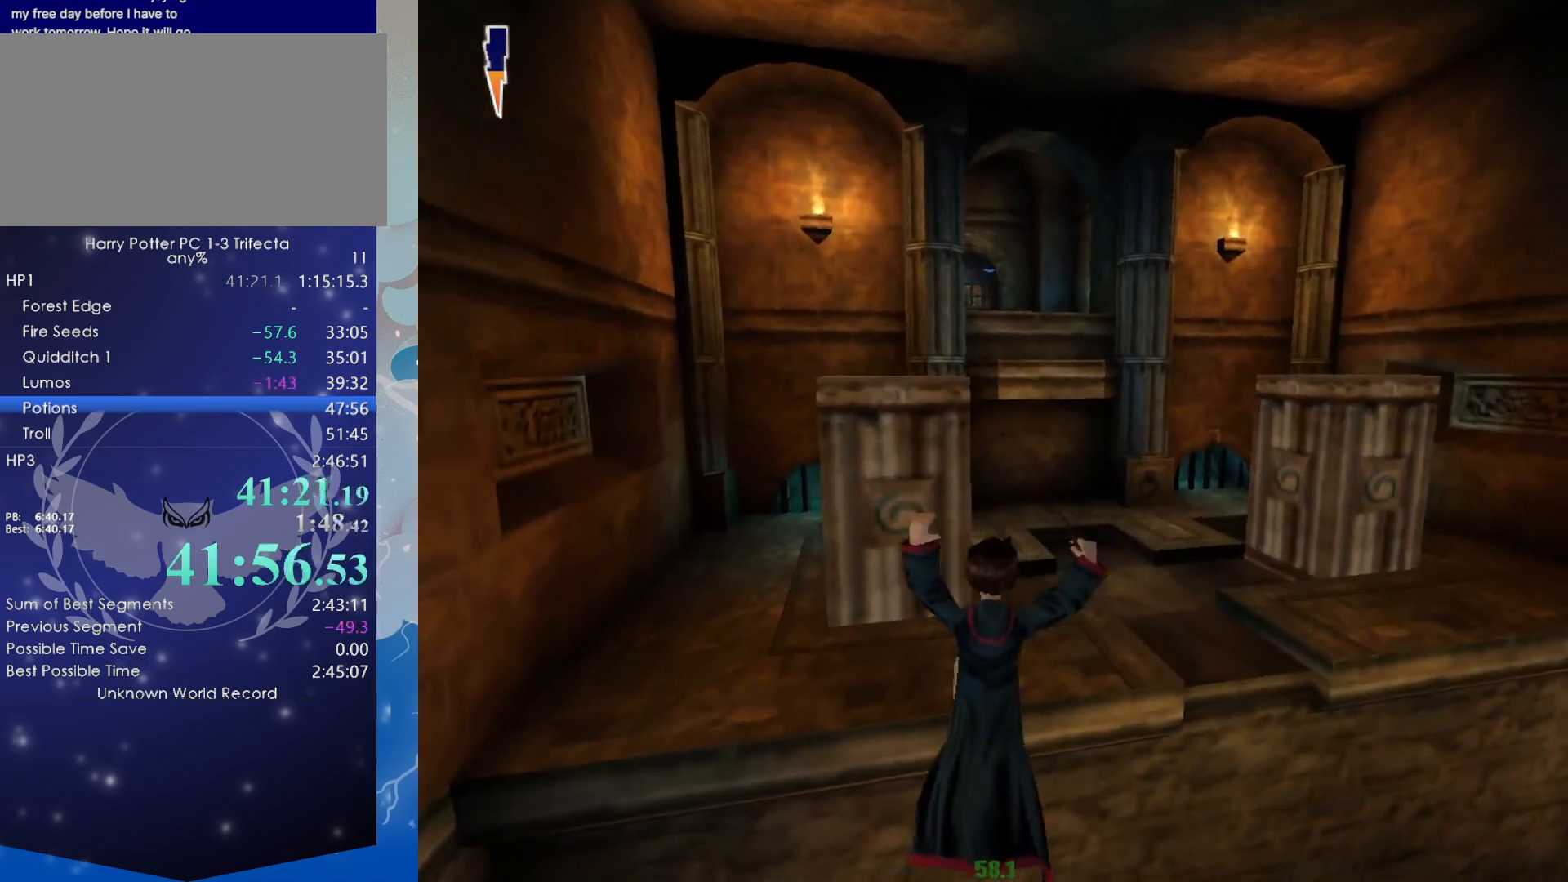
{"keys": [], "mouse": [], "events": []}
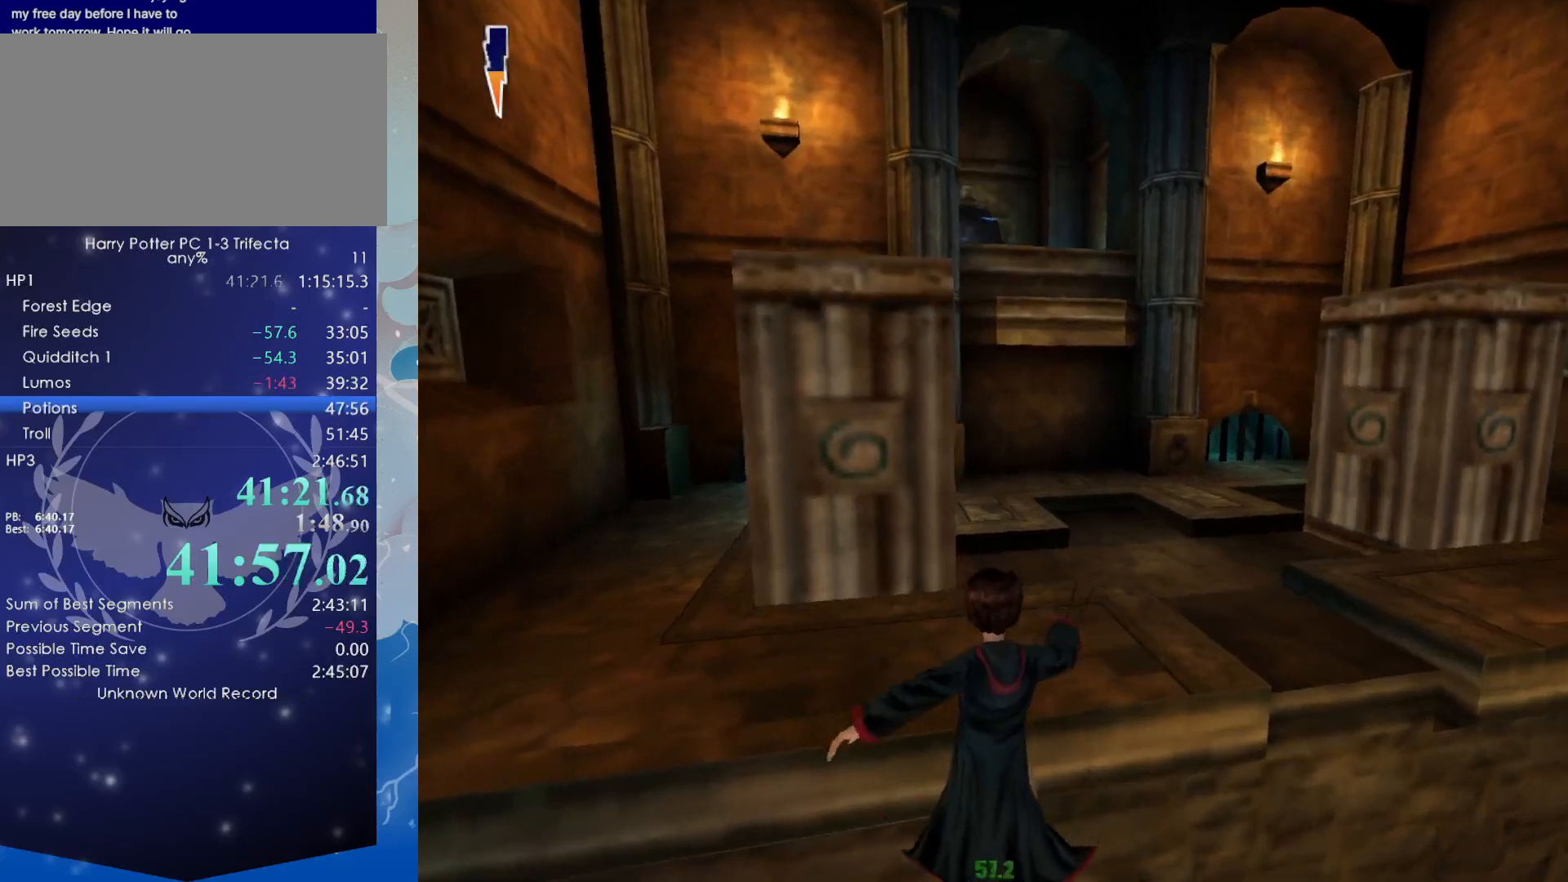
{"keys": ["escape"], "mouse": [], "events": [[217, "w", "down"], [400, "escape", "down"], [450, "w", "up"]]}
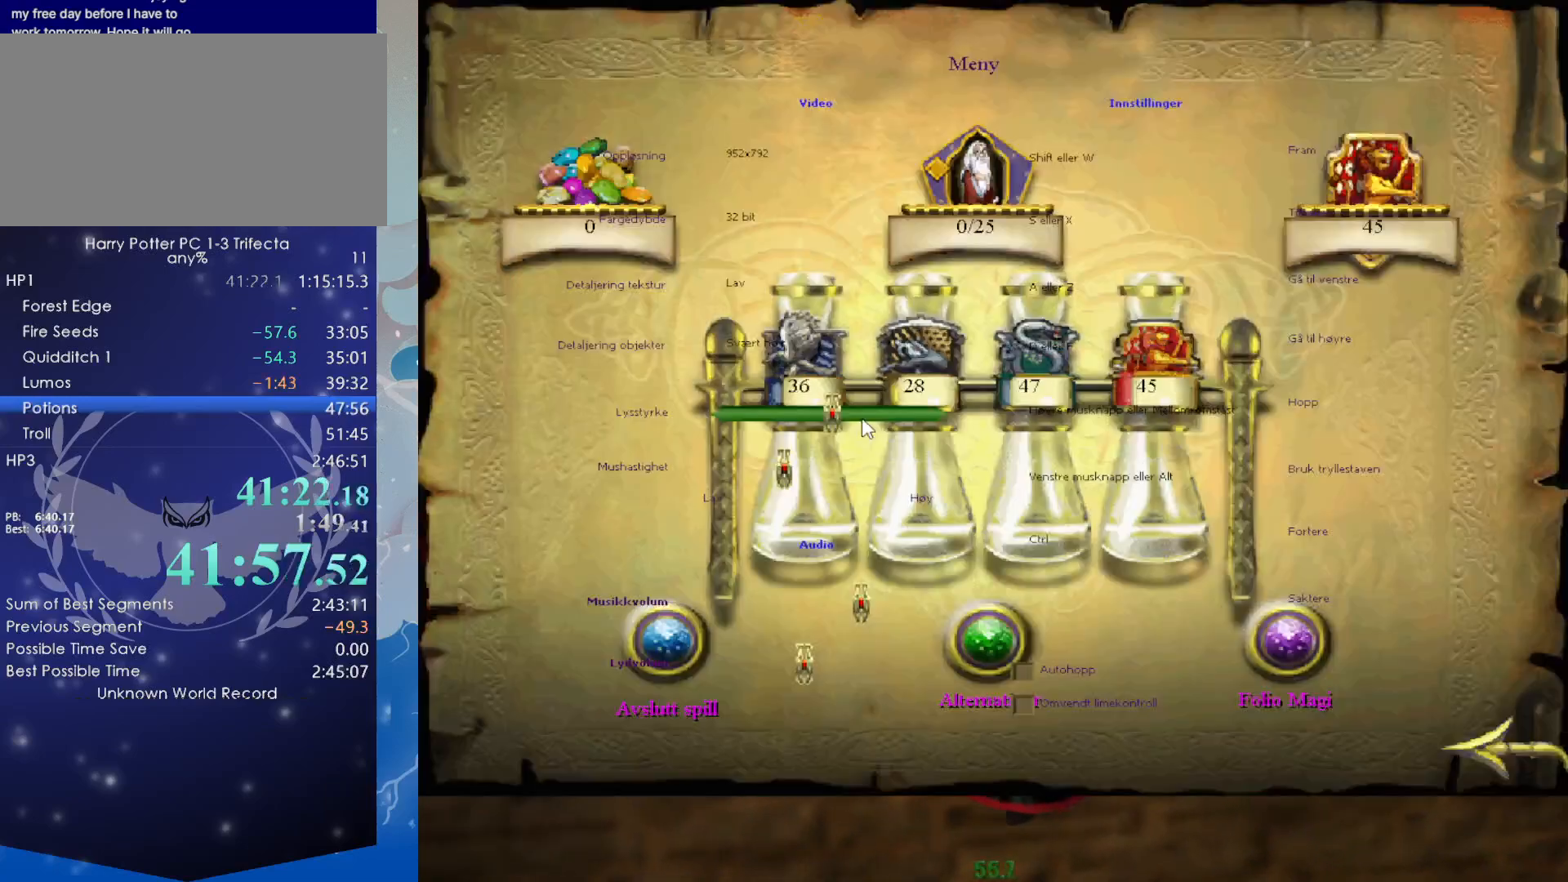
{"keys": [], "mouse": [], "events": [[34, "escape", "up"], [34, "f1", "down"], [134, "f1", "up"]]}